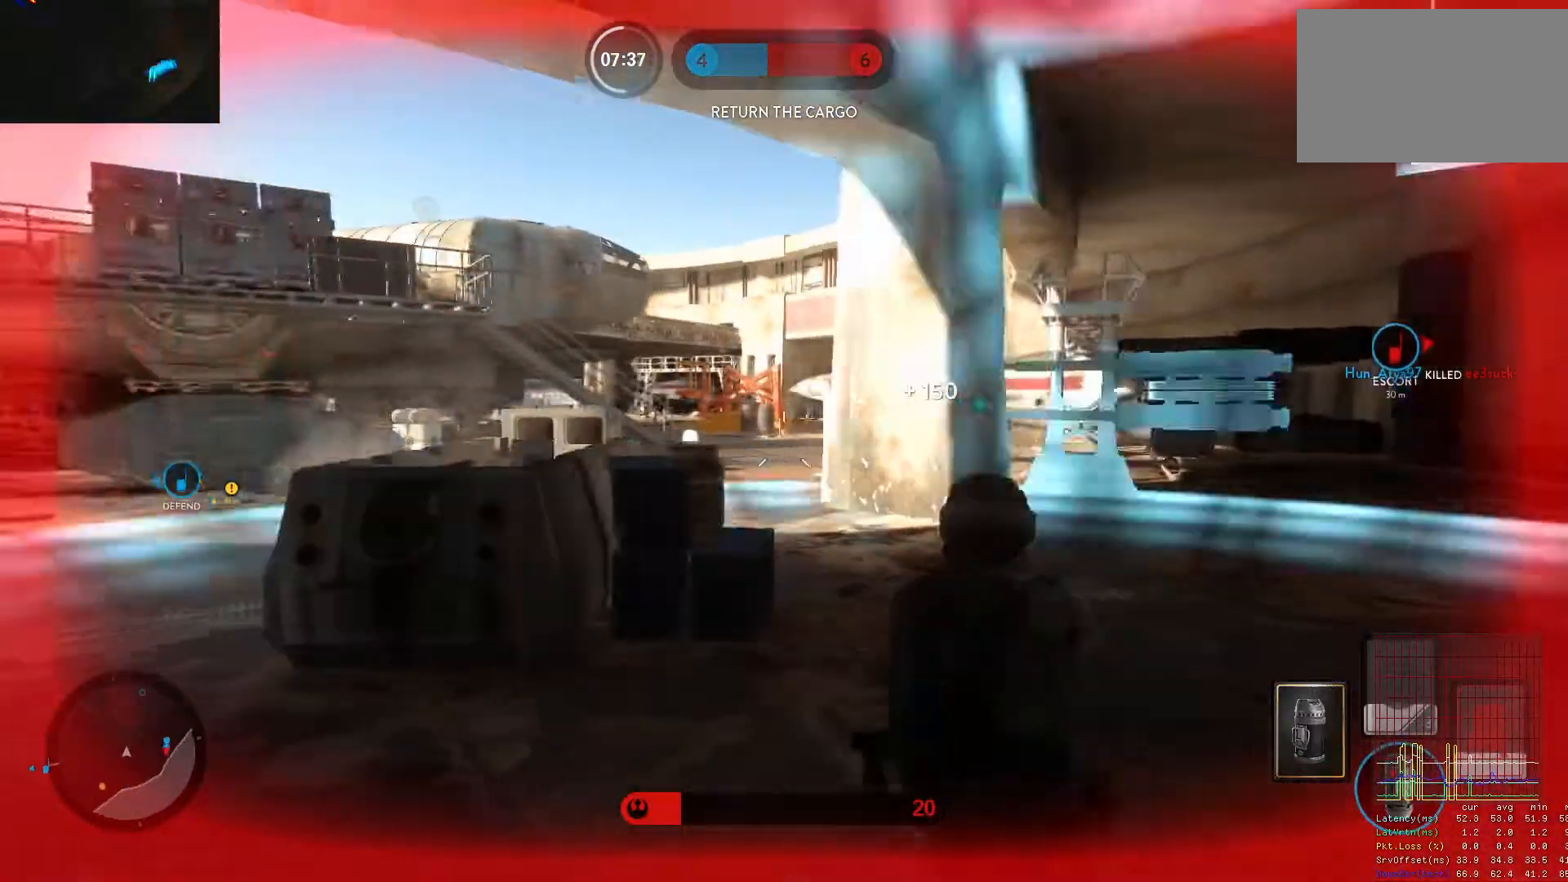
Gameplay with keyboard and mouse; each line is a JSON object with the keys and mouse buttons held at the frame after it. "events" lists presses ("down") and releases ("up") of "1", "2", "3", "4", "5", "a", "alt", "c", "caps_lock", "ctrl", "d", "e", "f", "g", "q", "r", "s", "shift", "space", "t", "tab", "v", "w", "x", "z", "mouse_left", "mouse_wheel" and "mouse_right" between this image and that frame as [ms after this image, input, new state], when the widget could be followed in between. "mouse_left", "mouse_wheel", "mouse_right" = the "left", "wheel", "right" buttons of the "mouse" list. No other keys are recorded. "wheel" means that the mouse wheel is clicked or scrolled. Not read: mouse_move.
{"keys": ["shift", "w"], "mouse": [], "events": [[83, "alt", "up"], [83, "w", "down"], [217, "a", "up"], [217, "space", "down"], [317, "space", "up"], [400, "space", "down"], [450, "shift", "down"], [450, "space", "up"]]}
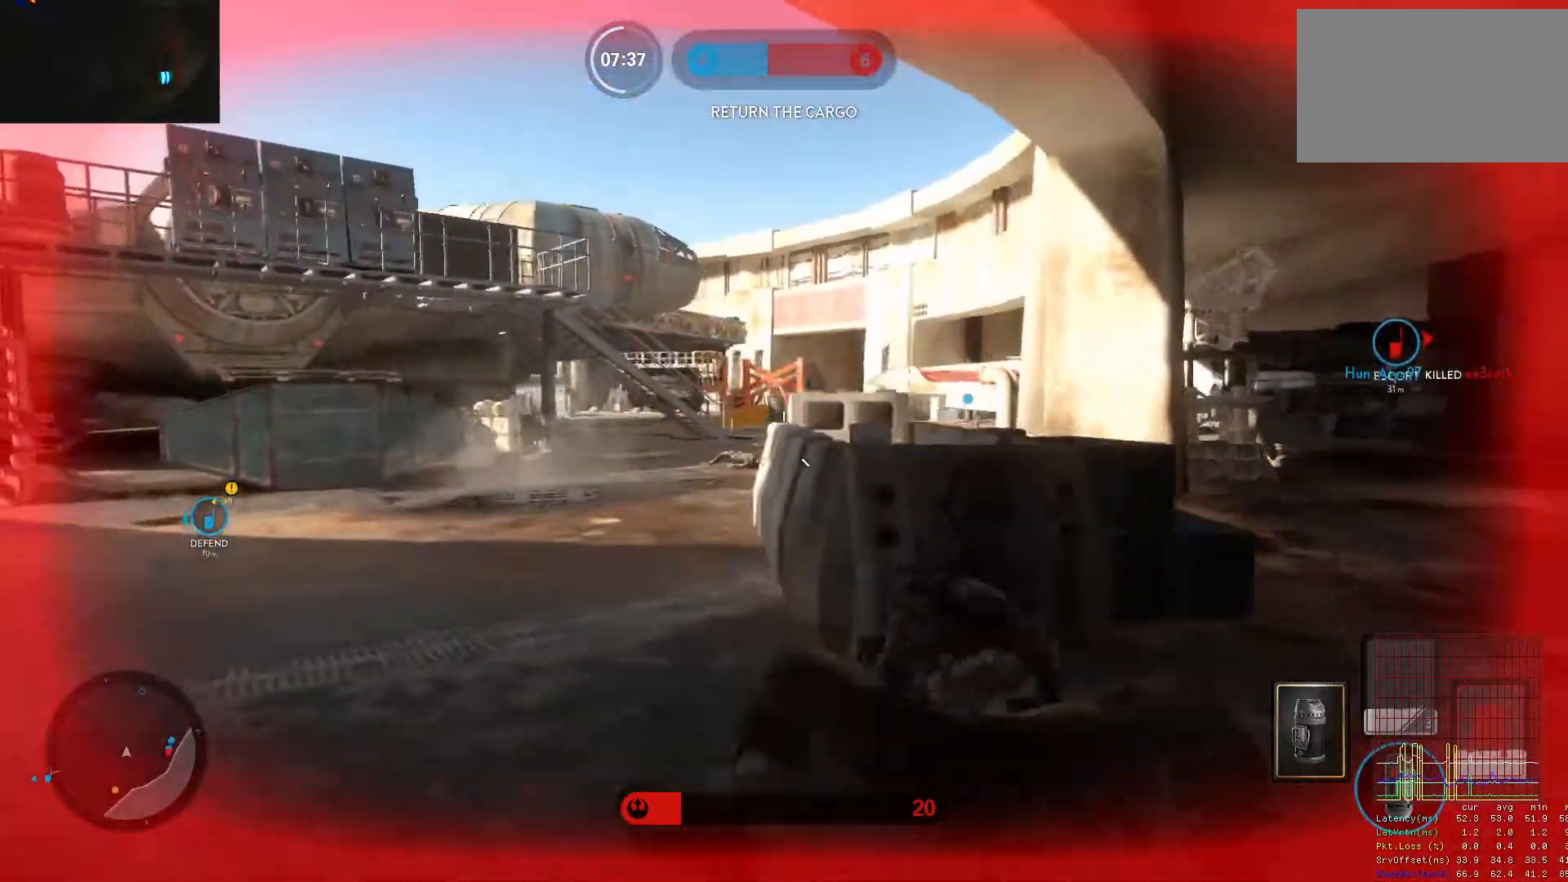
{"keys": ["w"], "mouse": [], "events": [[100, "shift", "up"], [333, "a", "down"], [333, "shift", "down"], [417, "shift", "up"], [467, "a", "up"]]}
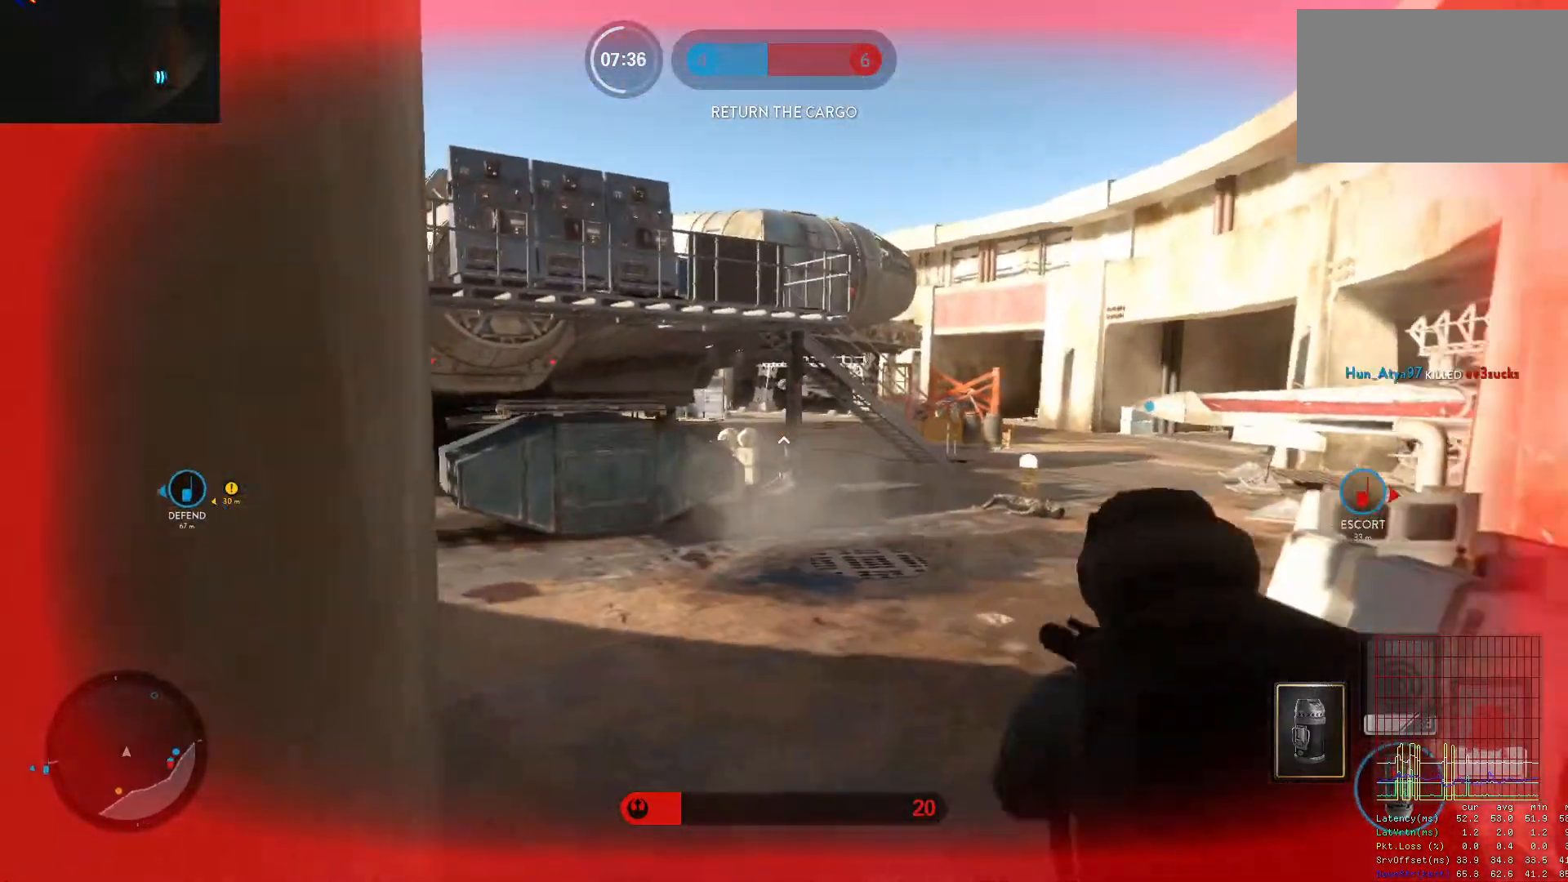
{"keys": ["w"], "mouse": [], "events": [[17, "d", "down"], [67, "shift", "down"], [150, "d", "up"], [200, "a", "down"], [200, "shift", "up"], [300, "shift", "down"], [383, "a", "up"], [383, "d", "down"], [383, "shift", "up"], [483, "d", "up"]]}
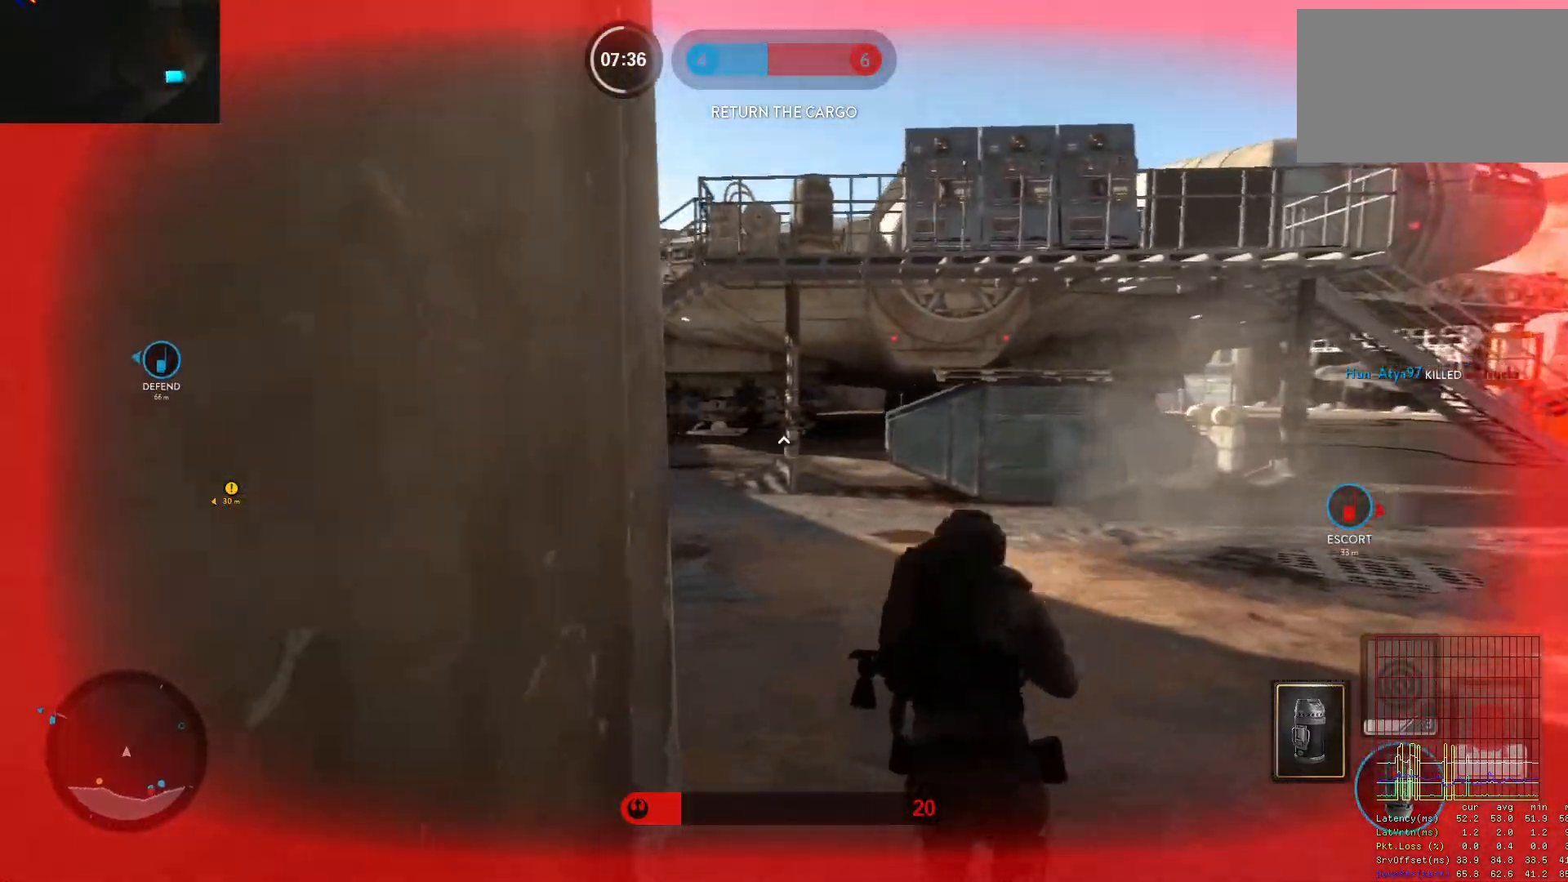
{"keys": ["a", "alt"], "mouse": [], "events": [[133, "a", "down"], [317, "alt", "down"], [317, "w", "up"]]}
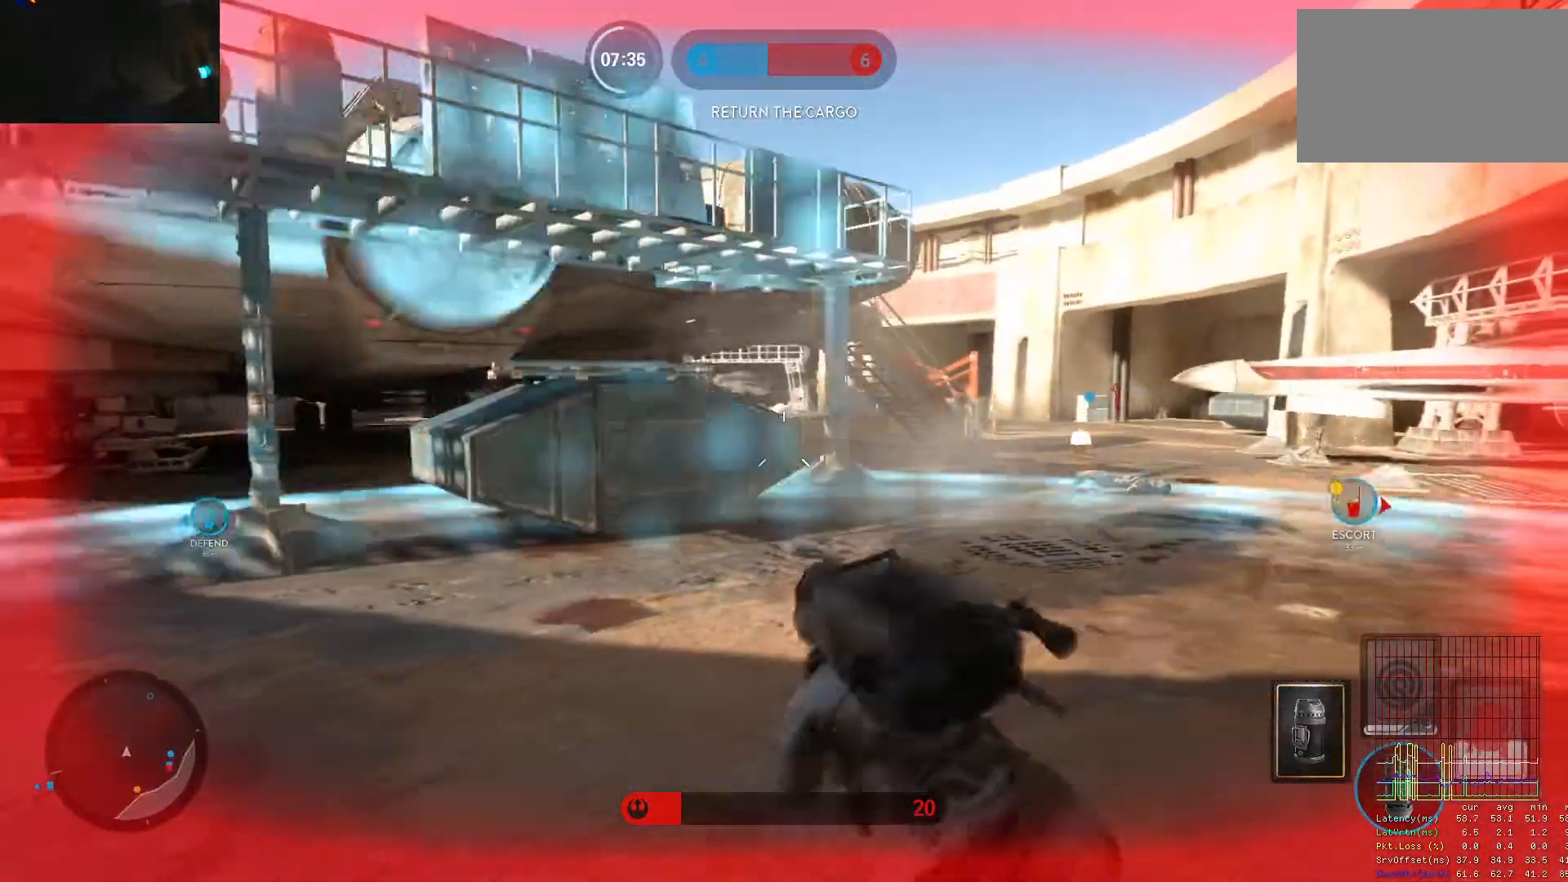
{"keys": ["a", "shift", "w"], "mouse": [], "events": [[100, "alt", "up"], [100, "w", "down"], [183, "space", "down"], [233, "shift", "down"], [233, "space", "up"], [333, "space", "down"], [367, "shift", "up"], [417, "space", "up"], [467, "shift", "down"]]}
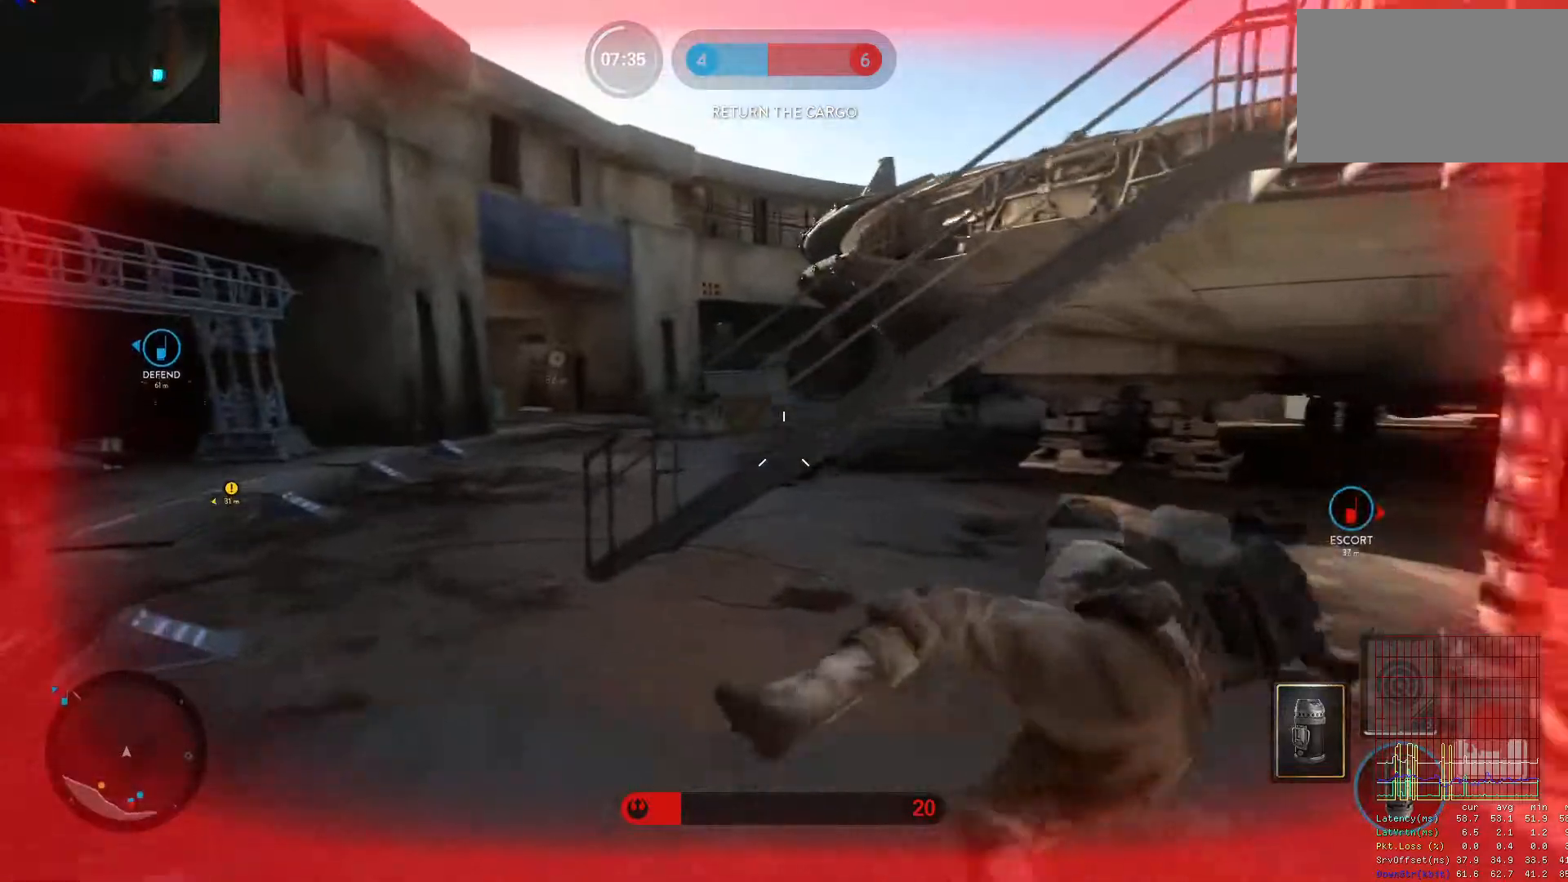
{"keys": ["a", "shift", "w"], "mouse": [], "events": [[67, "shift", "up"], [200, "shift", "down"], [300, "shift", "up"], [383, "shift", "down"]]}
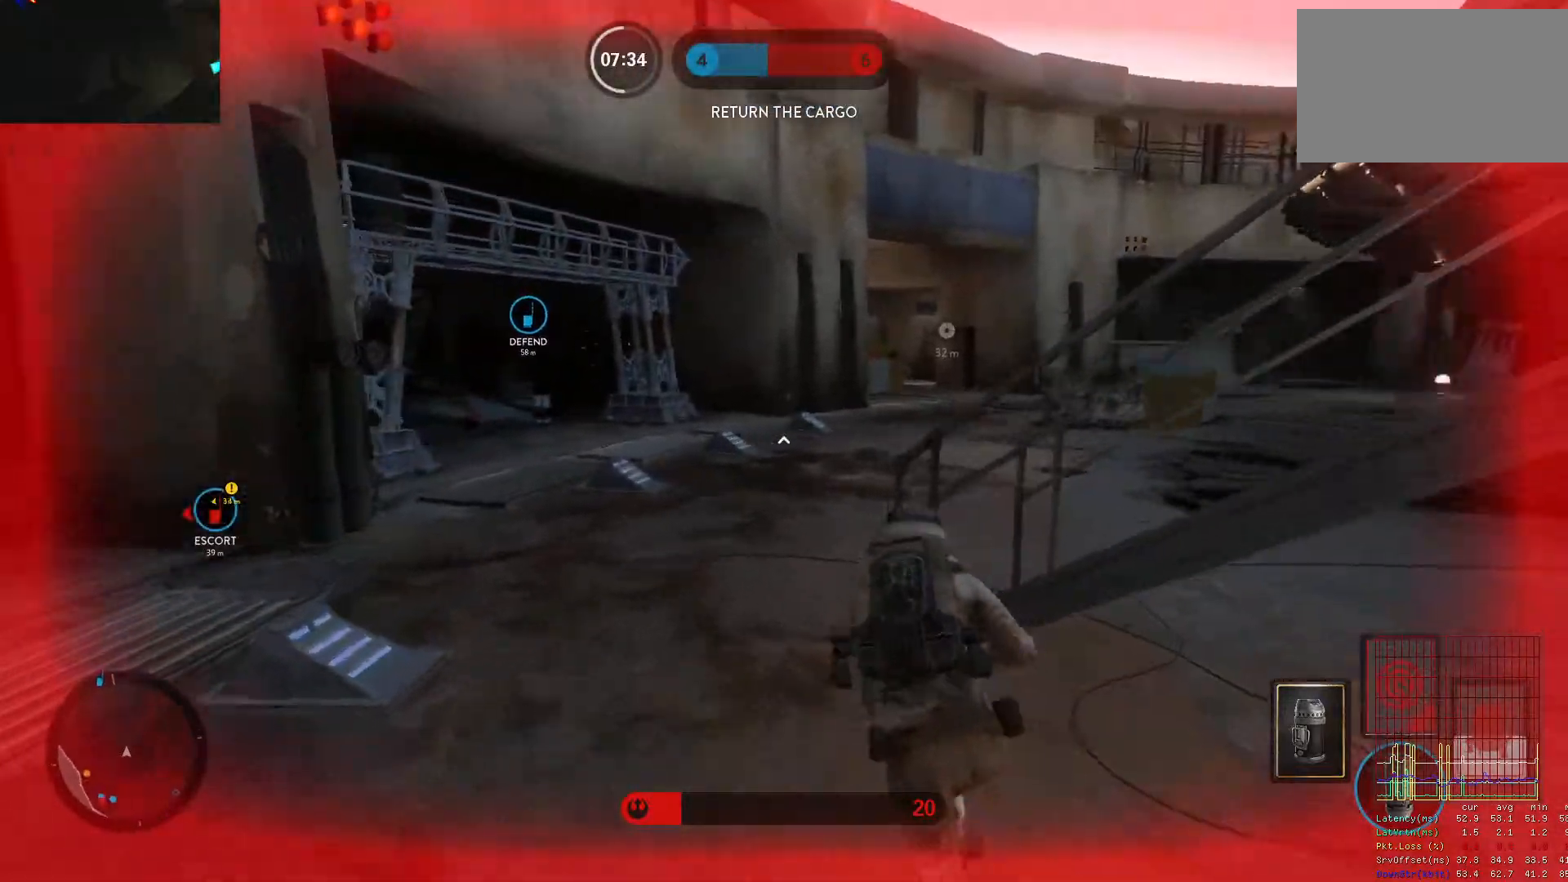
{"keys": ["a"], "mouse": [], "events": [[33, "shift", "up"], [133, "shift", "down"], [217, "shift", "up"], [500, "w", "up"]]}
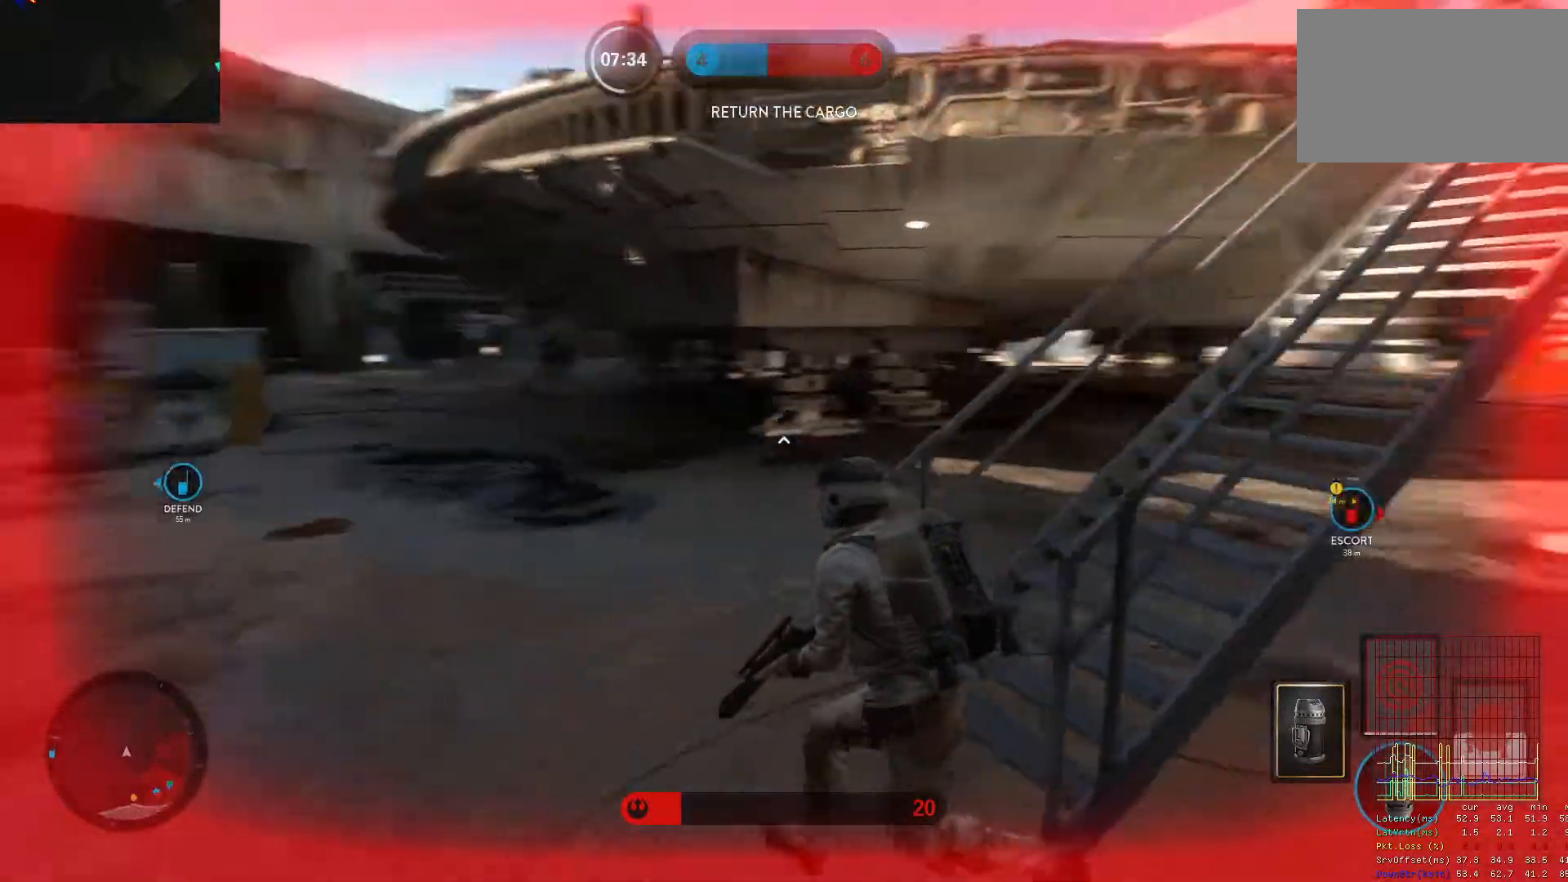
{"keys": ["a", "shift", "w"], "mouse": [], "events": [[50, "alt", "down"], [283, "alt", "up"], [283, "w", "down"], [383, "shift", "down"], [383, "space", "down"], [417, "space", "up"]]}
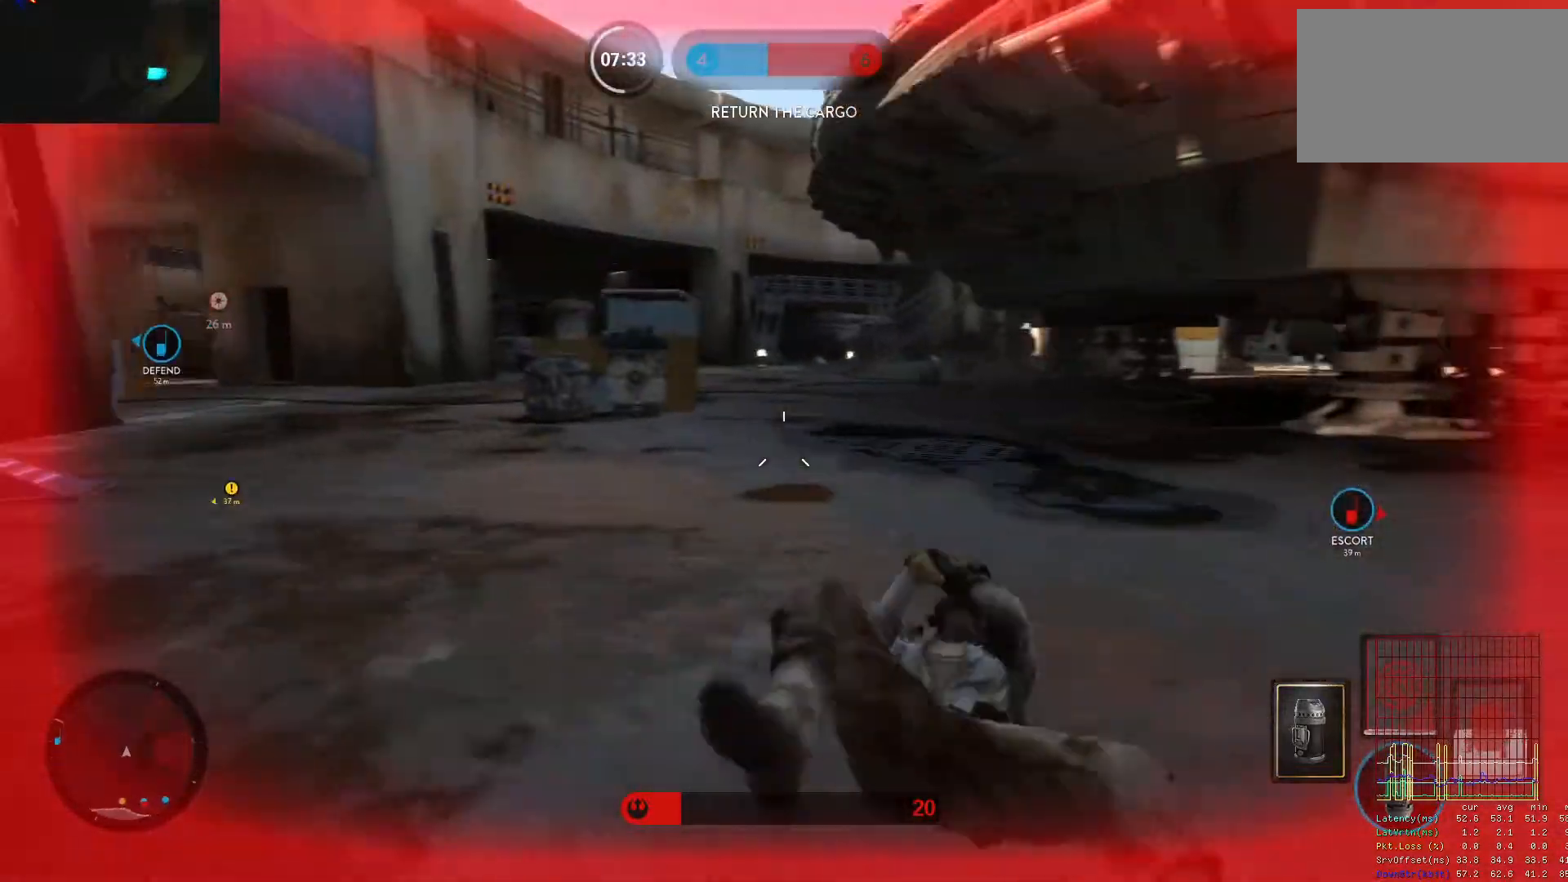
{"keys": ["a", "shift", "w"], "mouse": [], "events": [[17, "shift", "up"], [17, "space", "down"], [67, "space", "up"], [117, "shift", "down"], [150, "space", "down"], [250, "shift", "up"], [250, "space", "up"], [483, "shift", "down"]]}
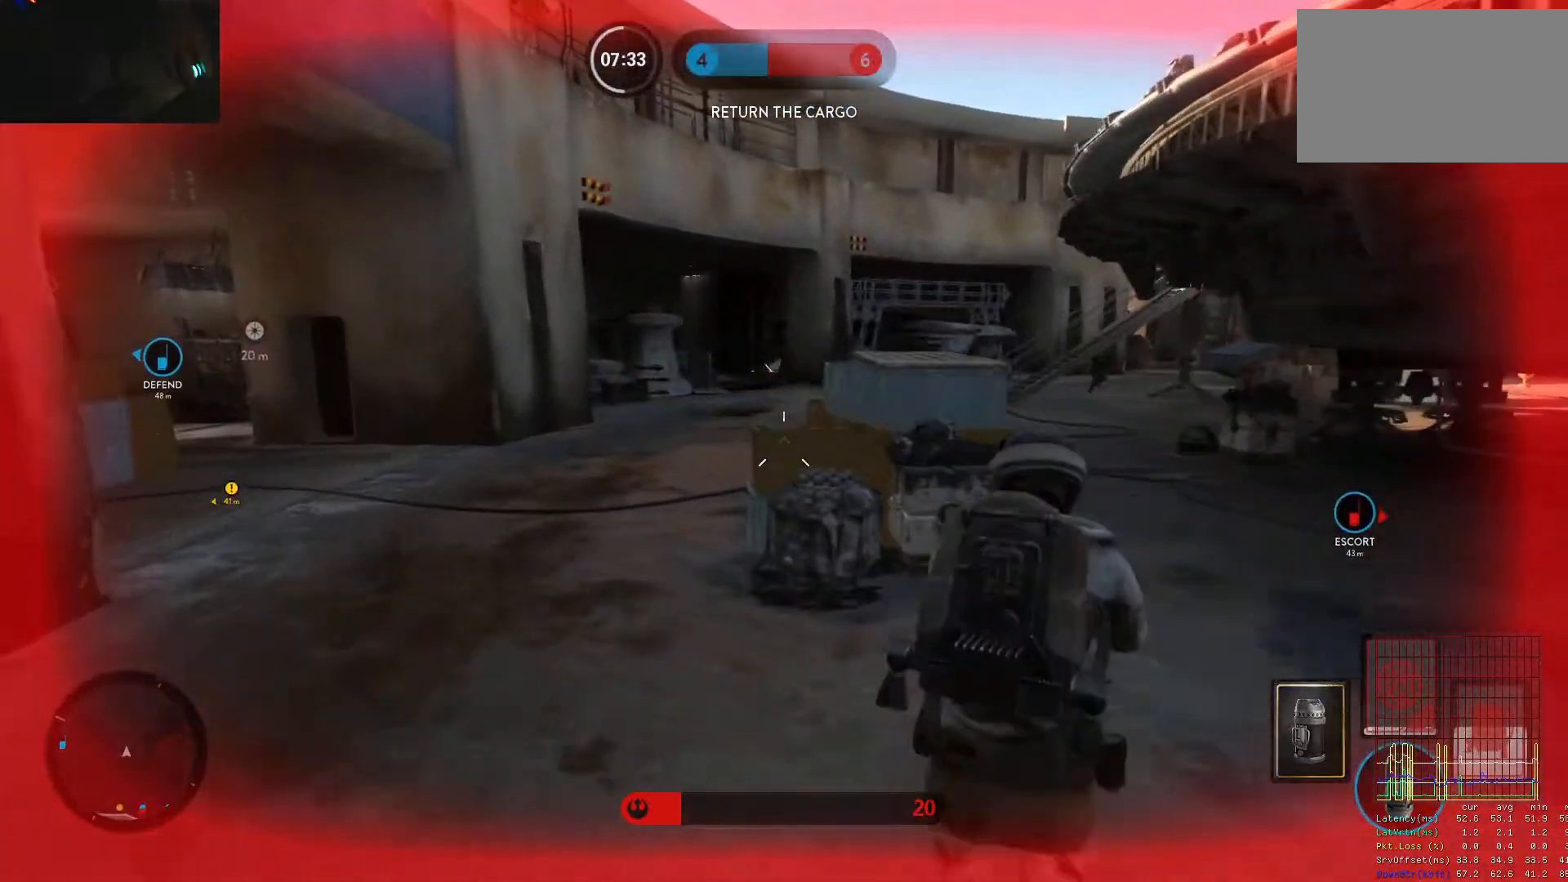
{"keys": ["a", "w"], "mouse": [], "events": [[83, "shift", "up"]]}
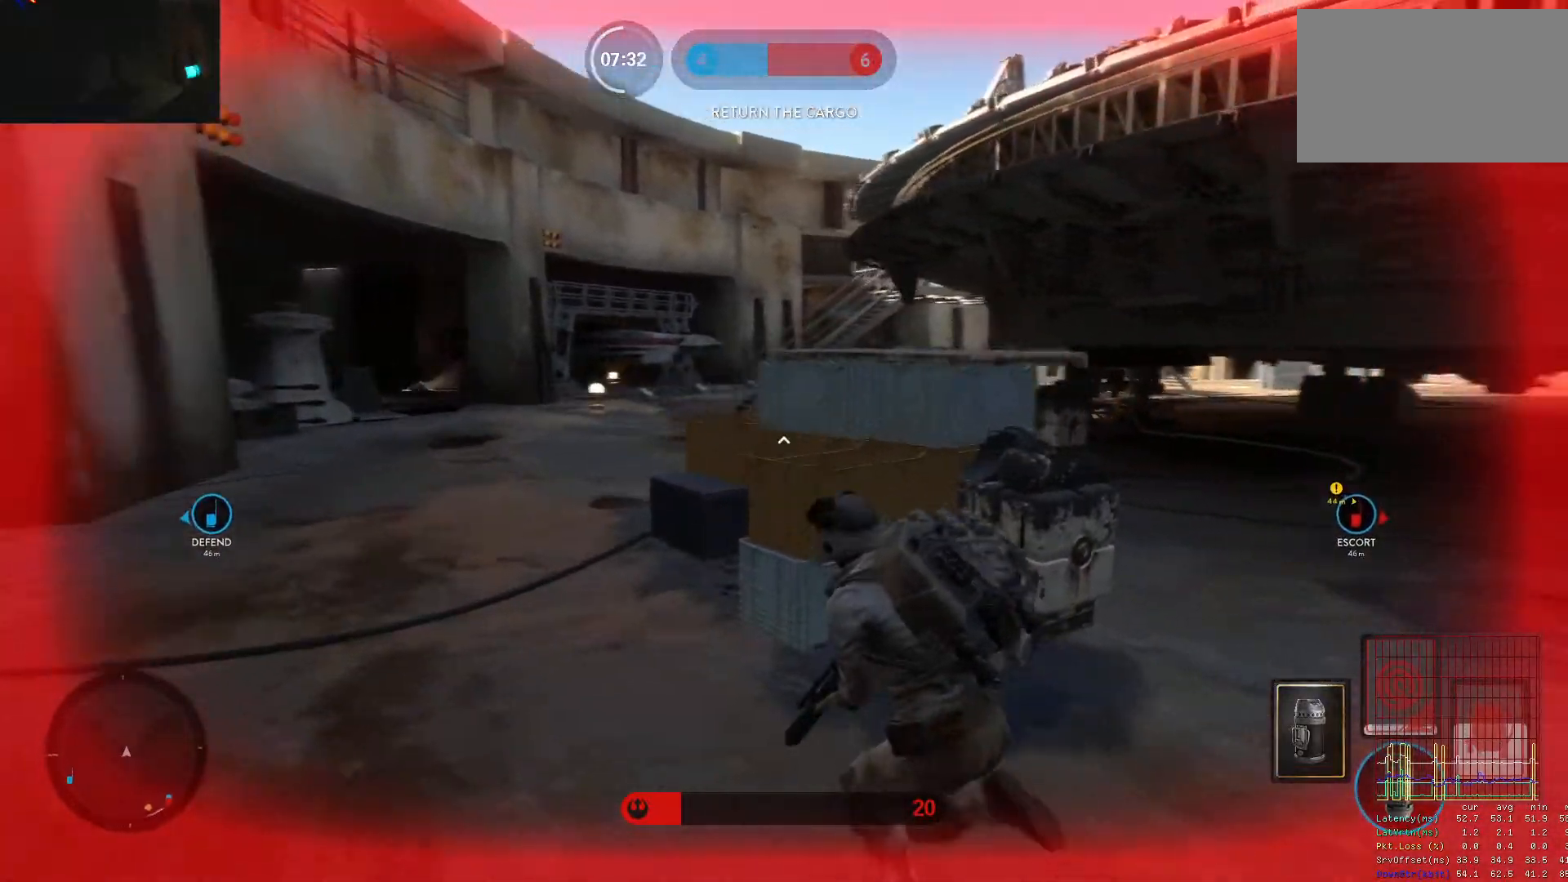
{"keys": ["a"], "mouse": [], "events": [[233, "c", "down"], [283, "c", "up"], [333, "w", "up"]]}
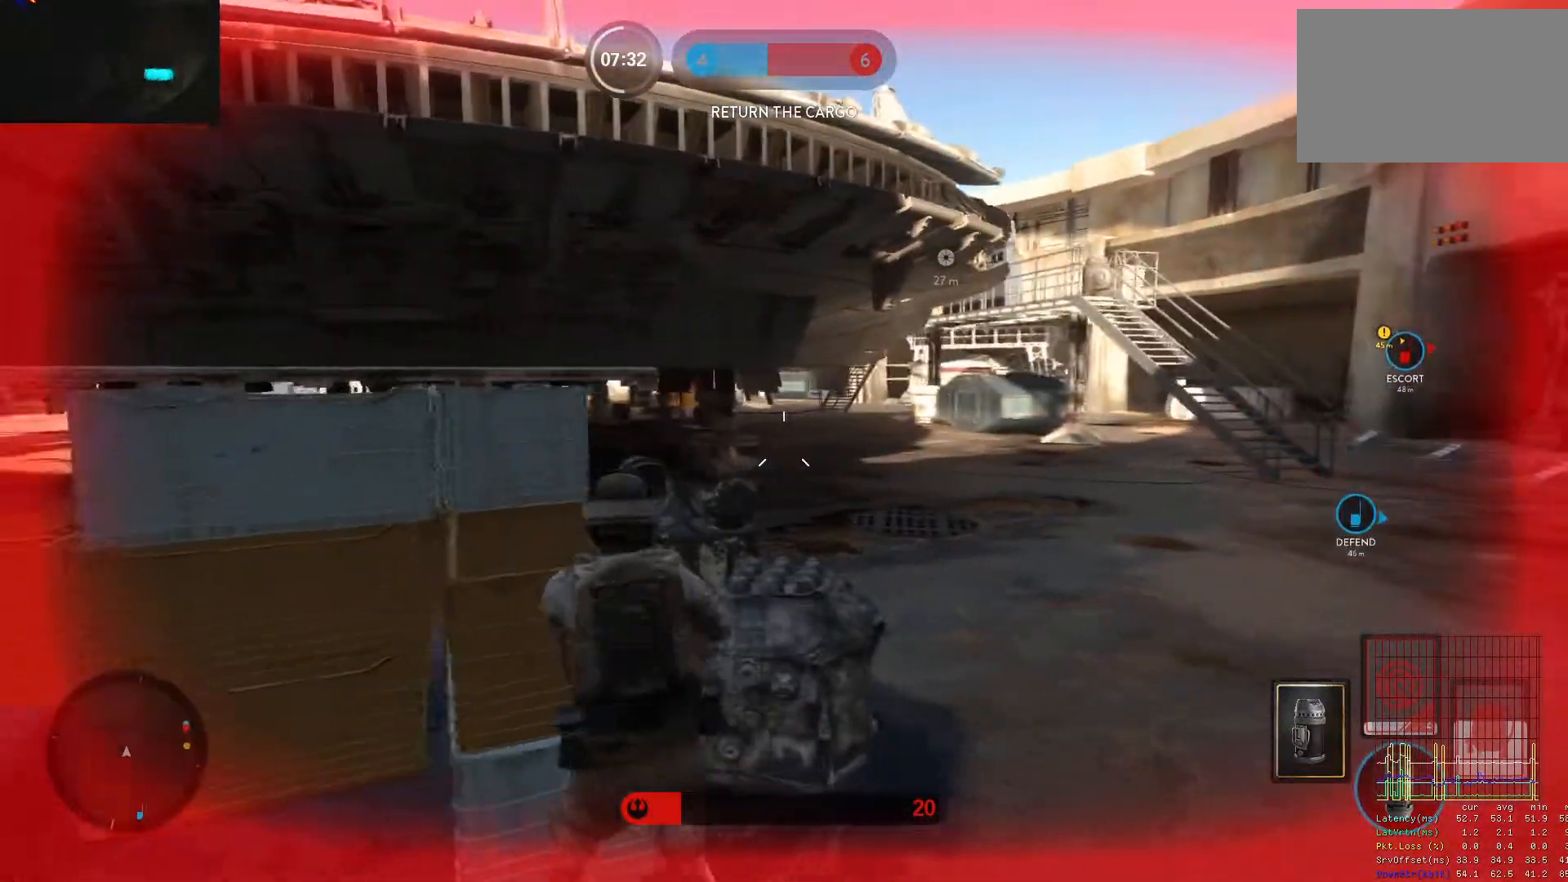
{"keys": ["a", "d"], "mouse": [], "events": [[150, "w", "down"], [200, "d", "down"], [250, "a", "up"], [250, "w", "up"], [383, "a", "down"], [383, "d", "up"], [483, "d", "down"]]}
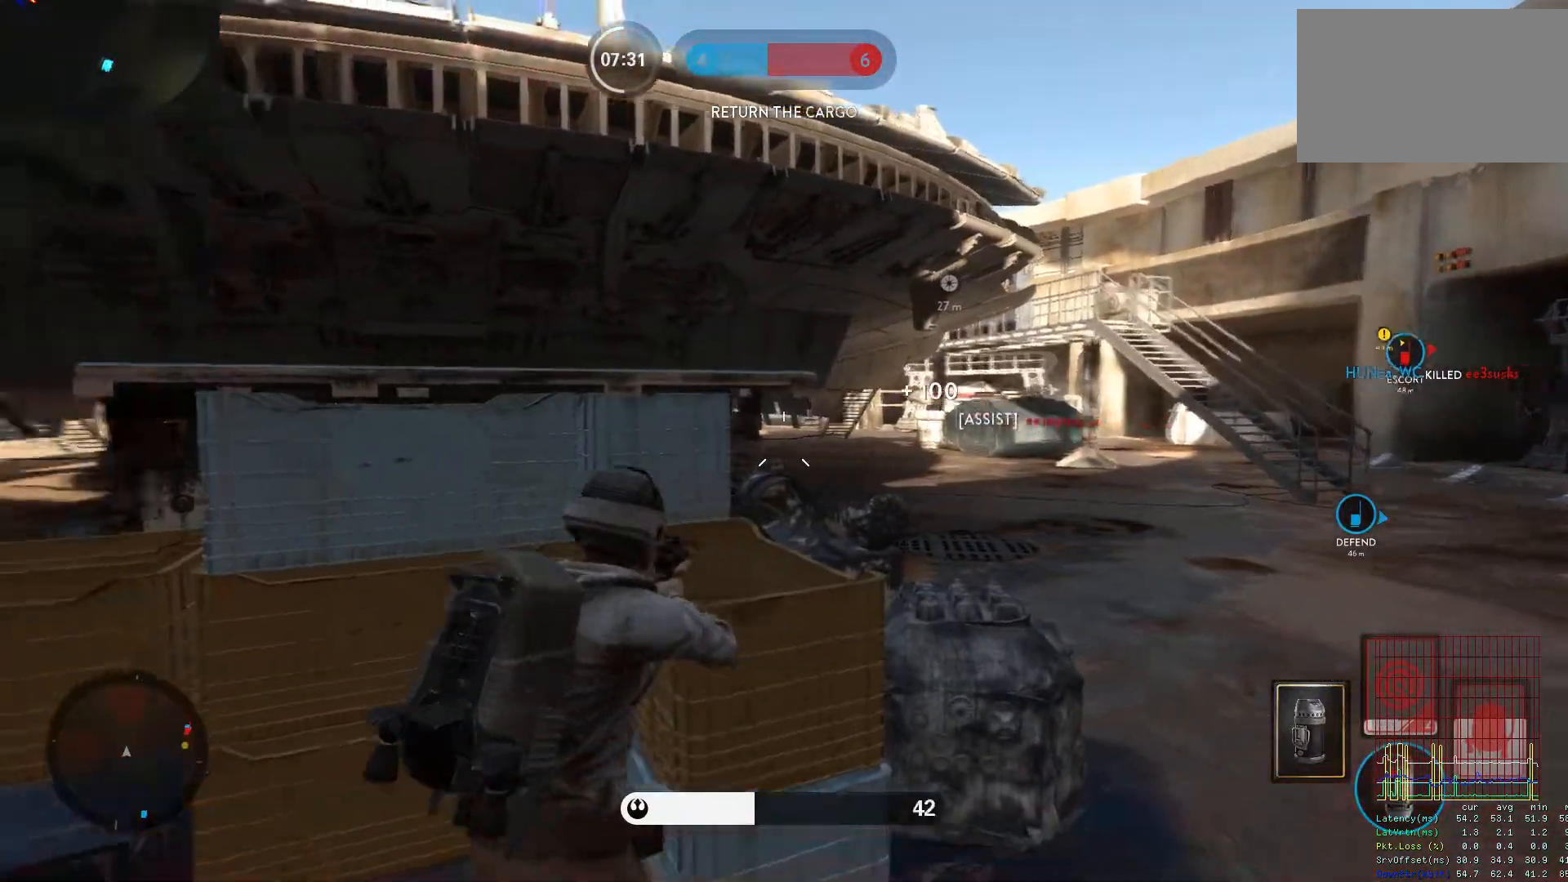
{"keys": ["d"], "mouse": [], "events": [[33, "a", "up"], [267, "a", "down"], [267, "d", "up"], [400, "a", "up"], [400, "d", "down"]]}
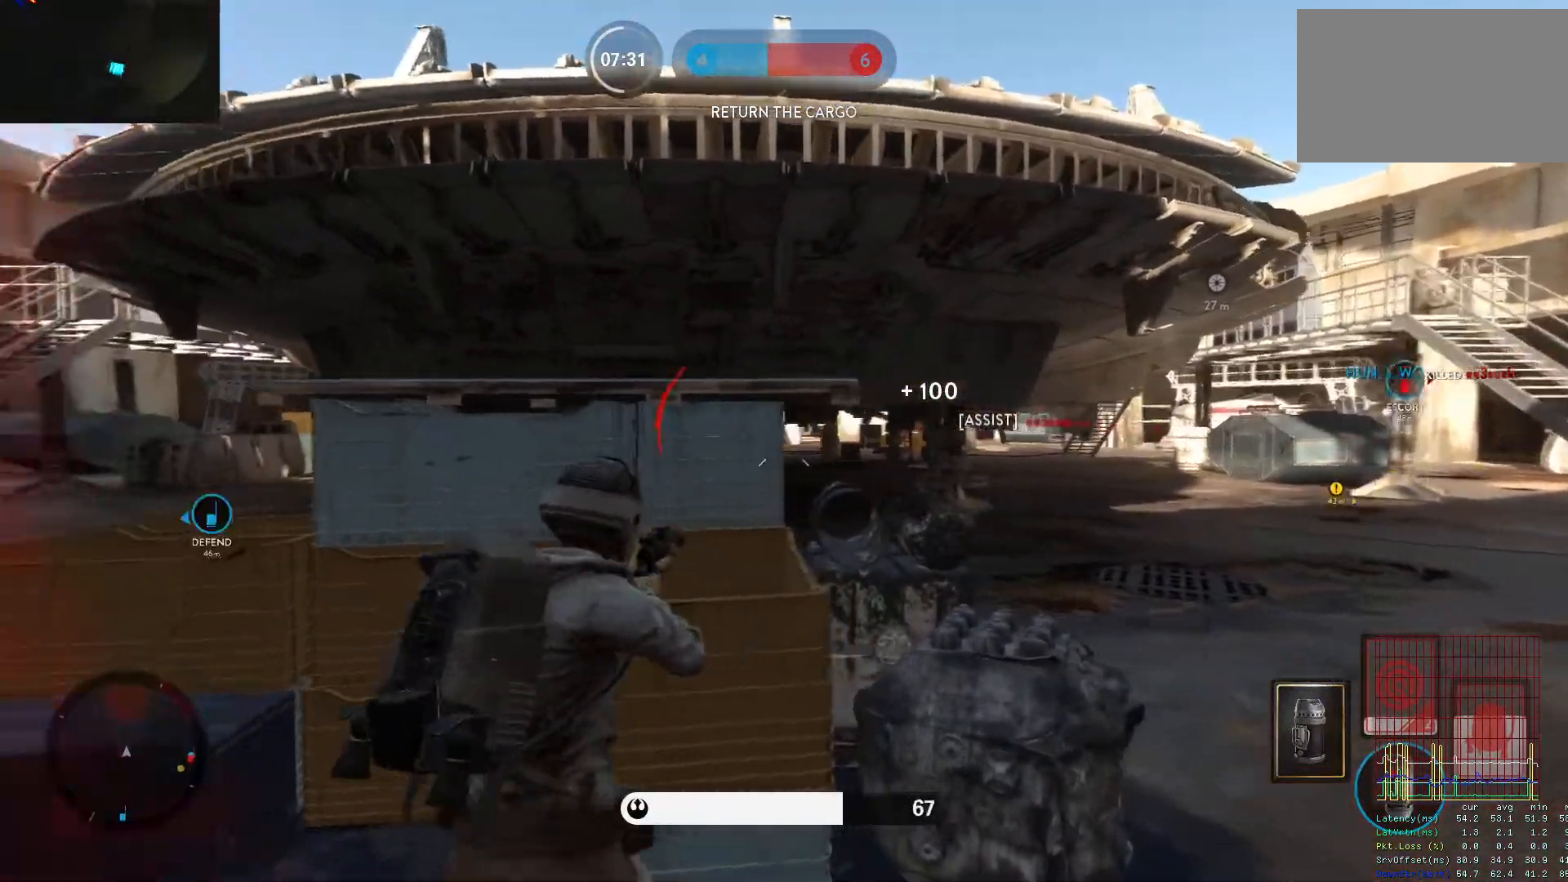
{"keys": ["a", "alt"], "mouse": [], "events": [[100, "a", "down"], [100, "d", "up"], [183, "a", "up"], [283, "d", "down"], [367, "a", "down"], [367, "d", "up"], [367, "mouse_left", "down"], [417, "alt", "down"], [467, "mouse_left", "up"]]}
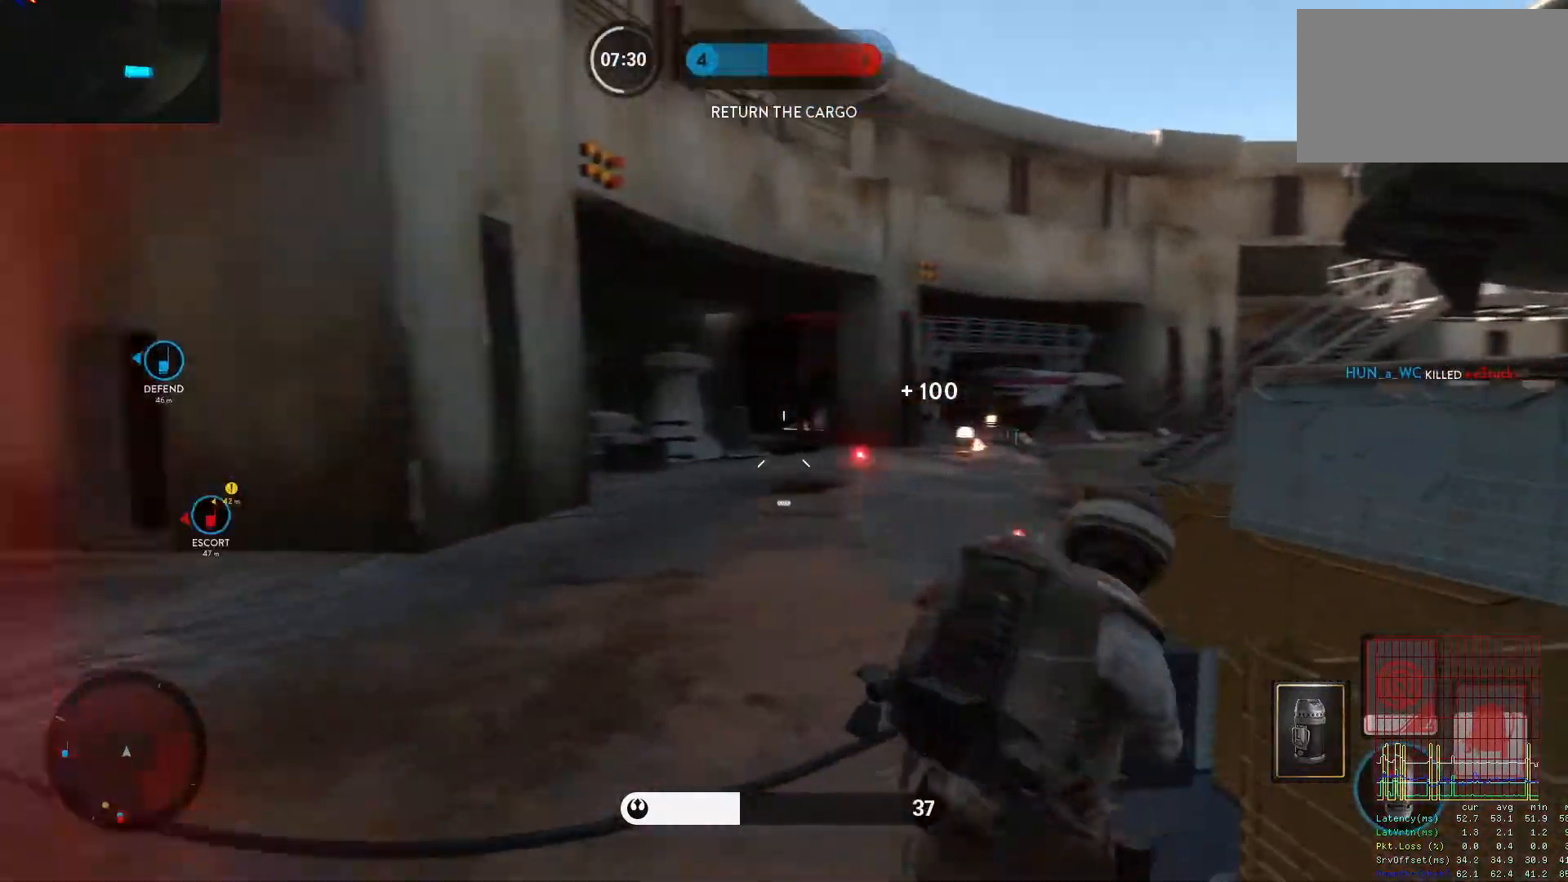
{"keys": ["a", "w"], "mouse": [], "events": [[17, "mouse_left", "down"], [117, "mouse_left", "up"], [150, "alt", "up"], [150, "mouse_left", "down"], [250, "mouse_left", "up"], [250, "space", "down"], [350, "space", "up"], [383, "space", "down"], [433, "space", "up"], [433, "w", "down"]]}
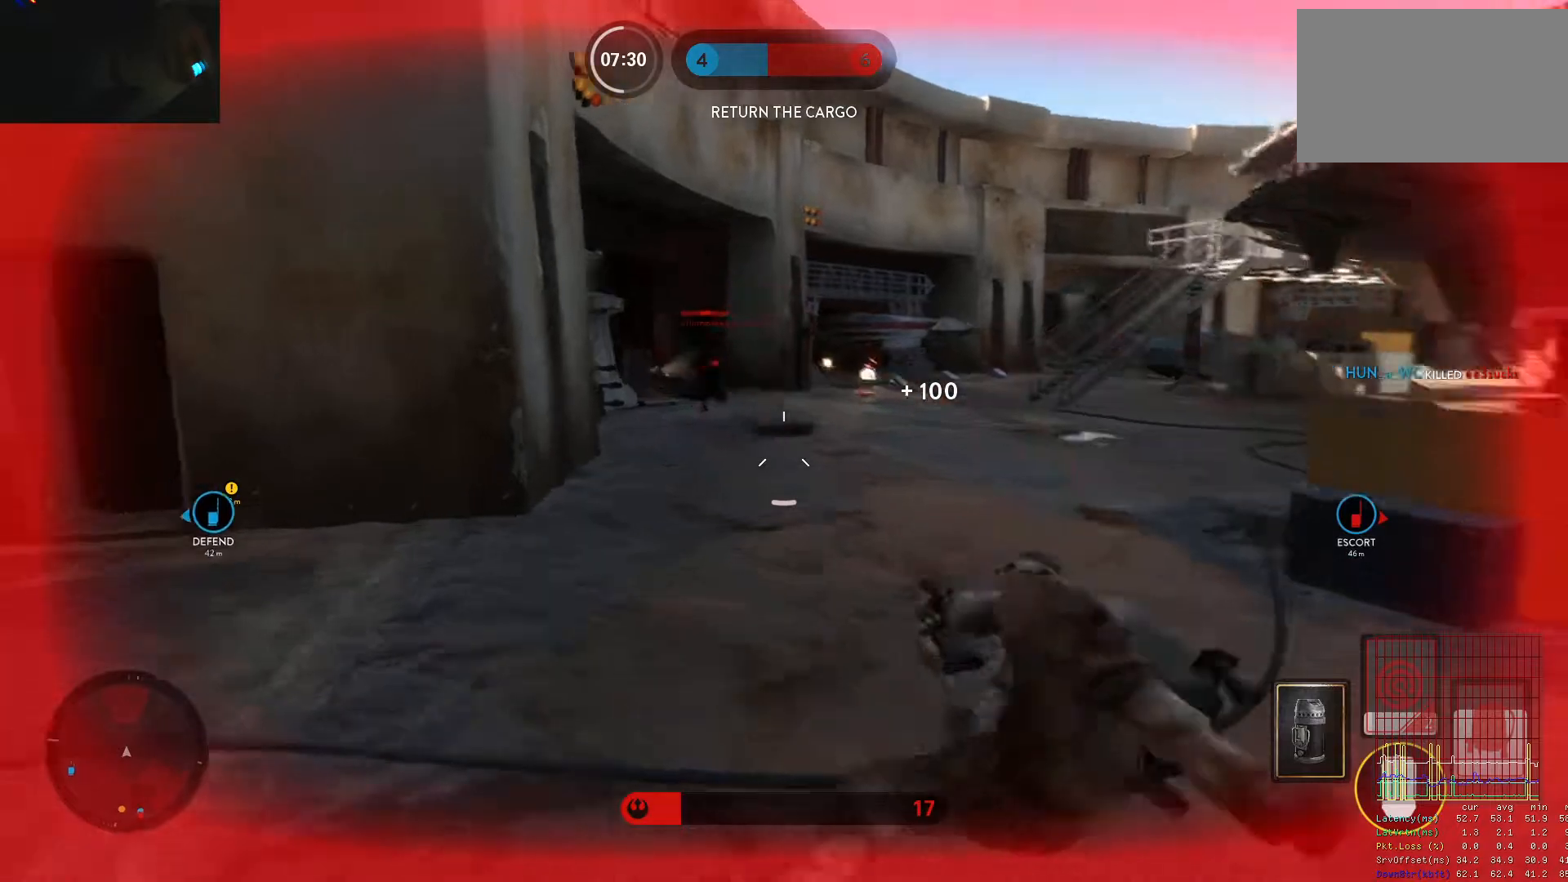
{"keys": ["a", "c", "shift", "w"], "mouse": [], "events": [[33, "space", "down"], [117, "space", "up"], [167, "shift", "down"], [450, "c", "down"]]}
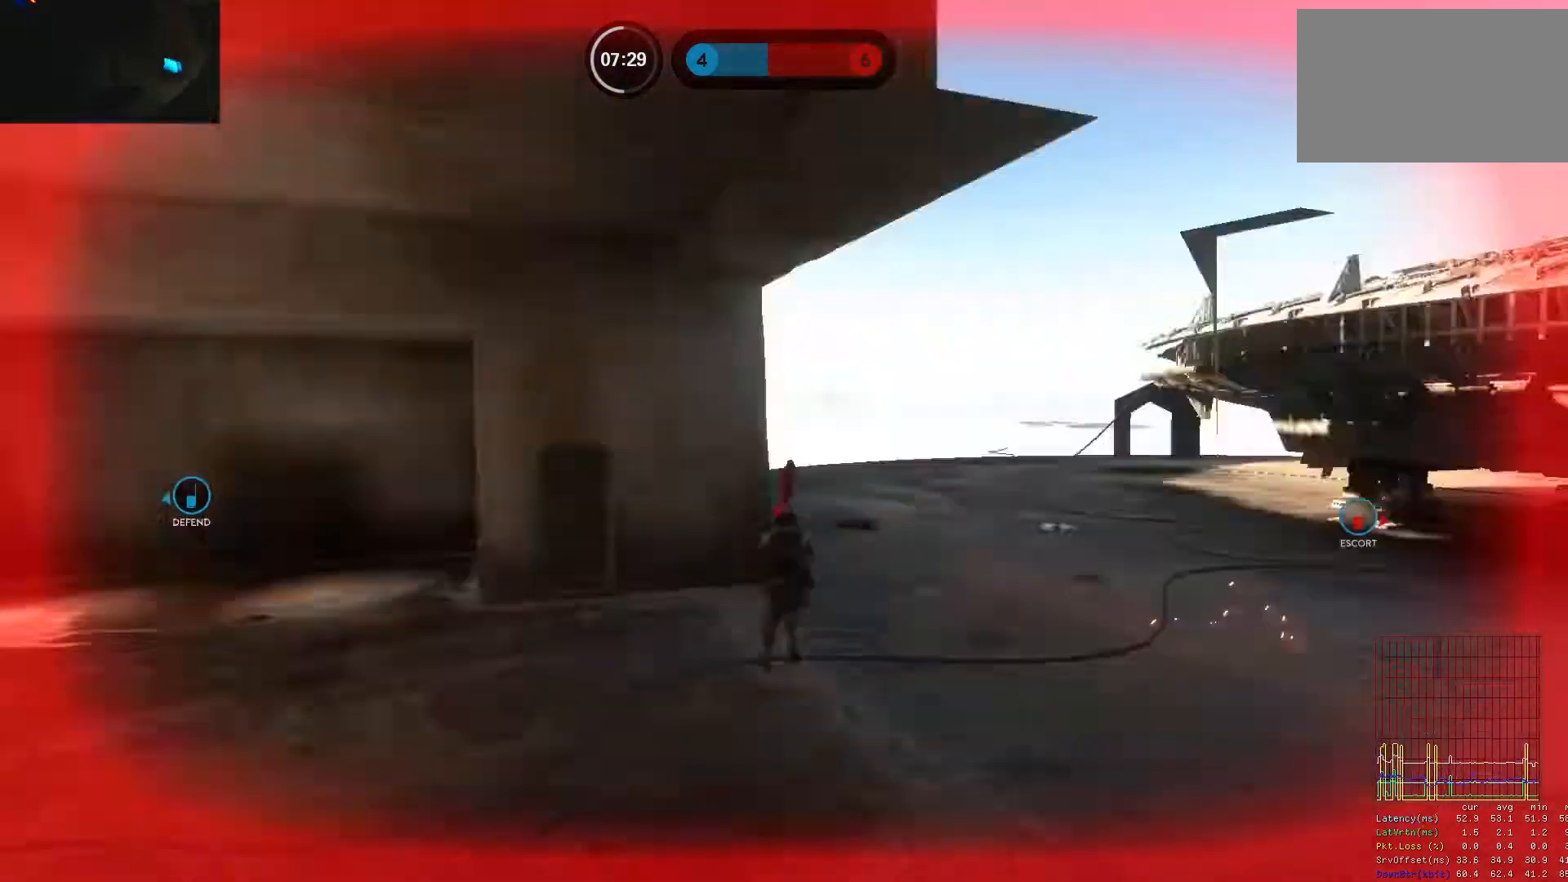
{"keys": [], "mouse": [], "events": [[50, "c", "up"], [283, "shift", "up"], [417, "a", "up"], [467, "w", "up"]]}
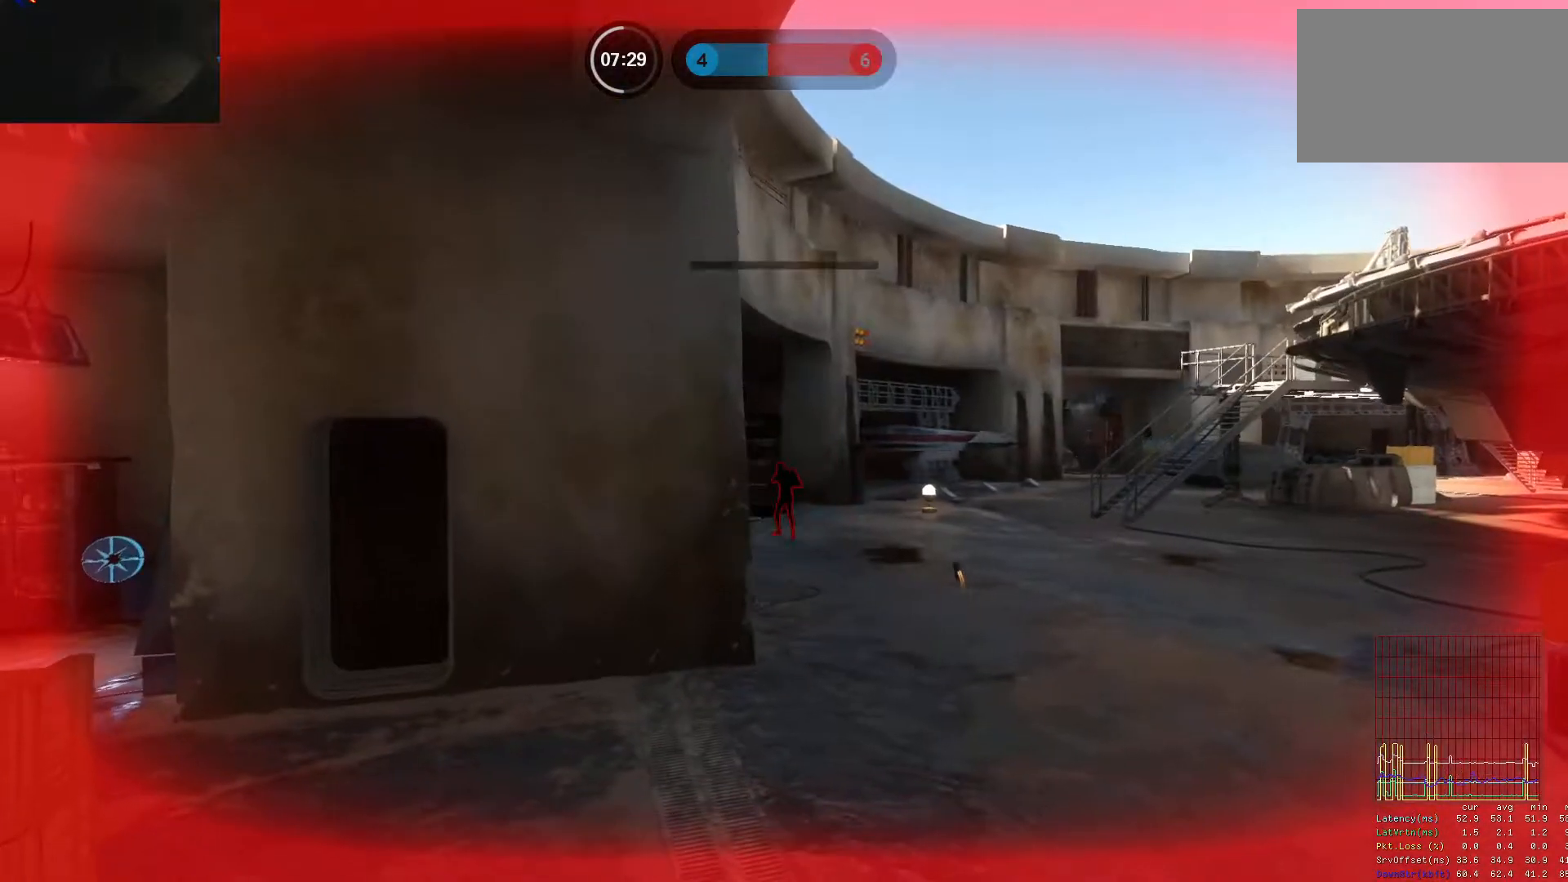
{"keys": [], "mouse": [], "events": [[67, "1", "down"], [150, "1", "up"], [250, "1", "down"], [300, "1", "up"], [383, "1", "down"], [433, "1", "up"]]}
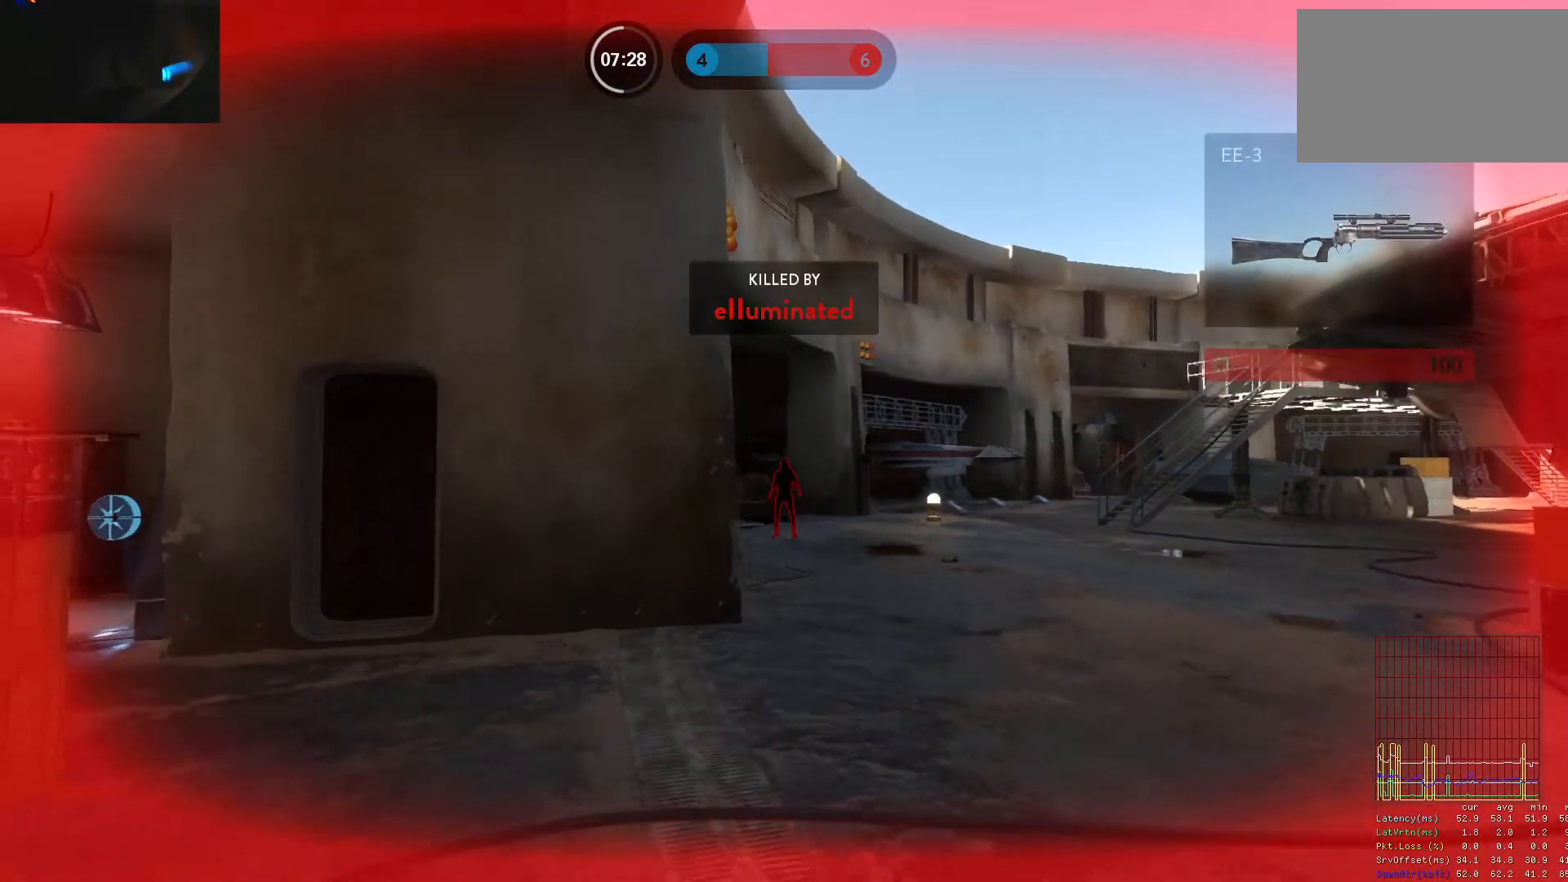
{"keys": ["1"], "mouse": [], "events": [[33, "1", "down"], [83, "1", "up"], [167, "1", "down"], [217, "1", "up"], [317, "1", "down"], [400, "1", "up"], [500, "1", "down"]]}
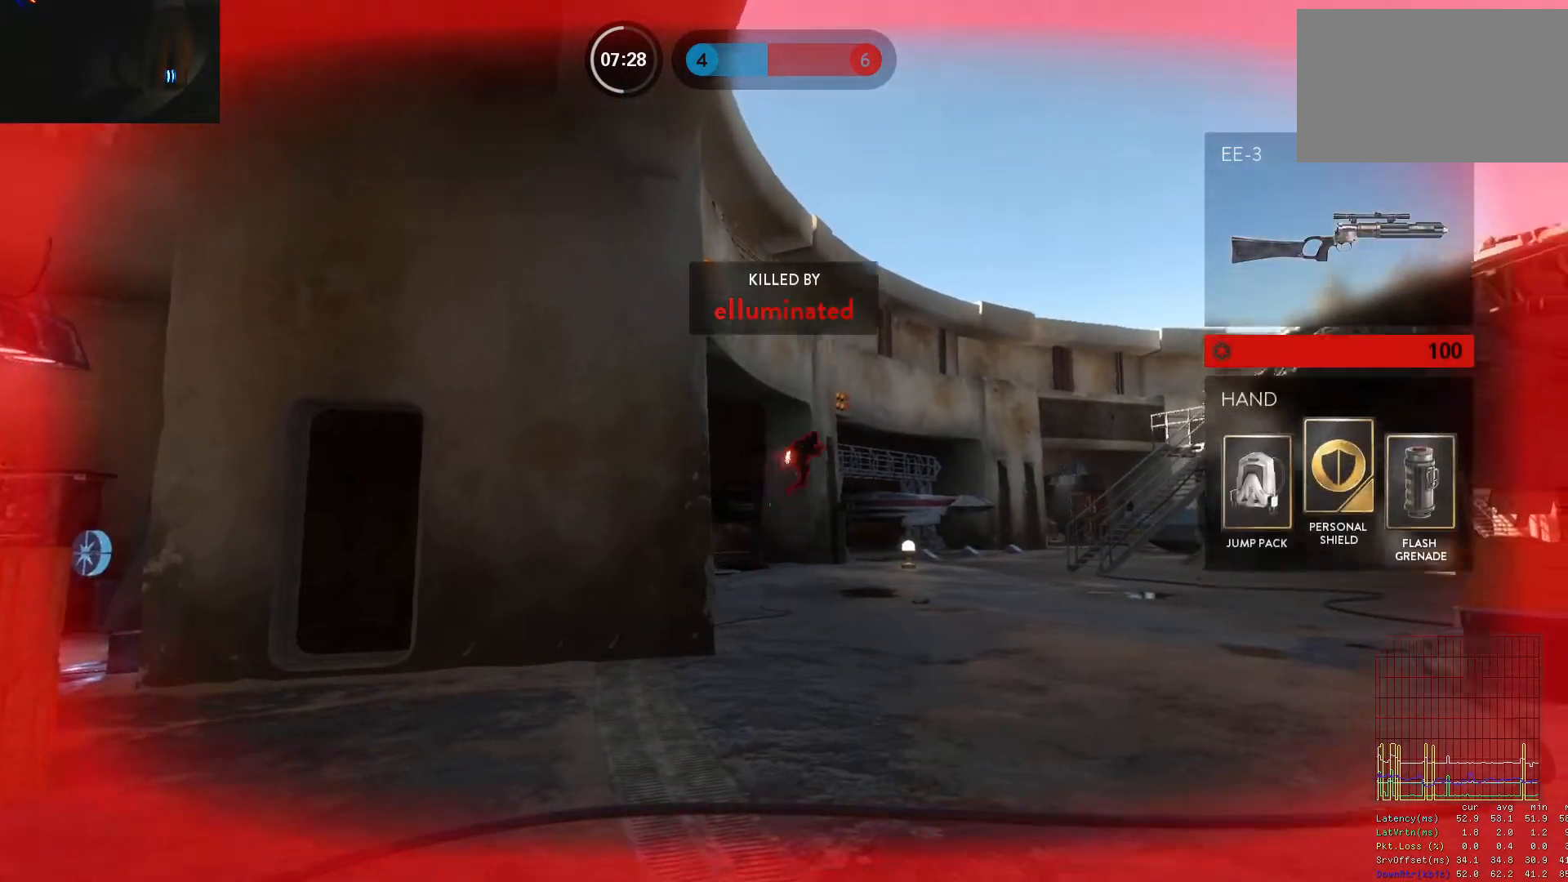
{"keys": ["1"], "mouse": [], "events": [[50, "1", "up"], [133, "1", "down"], [233, "1", "up"], [283, "1", "down"], [367, "1", "up"], [467, "1", "down"]]}
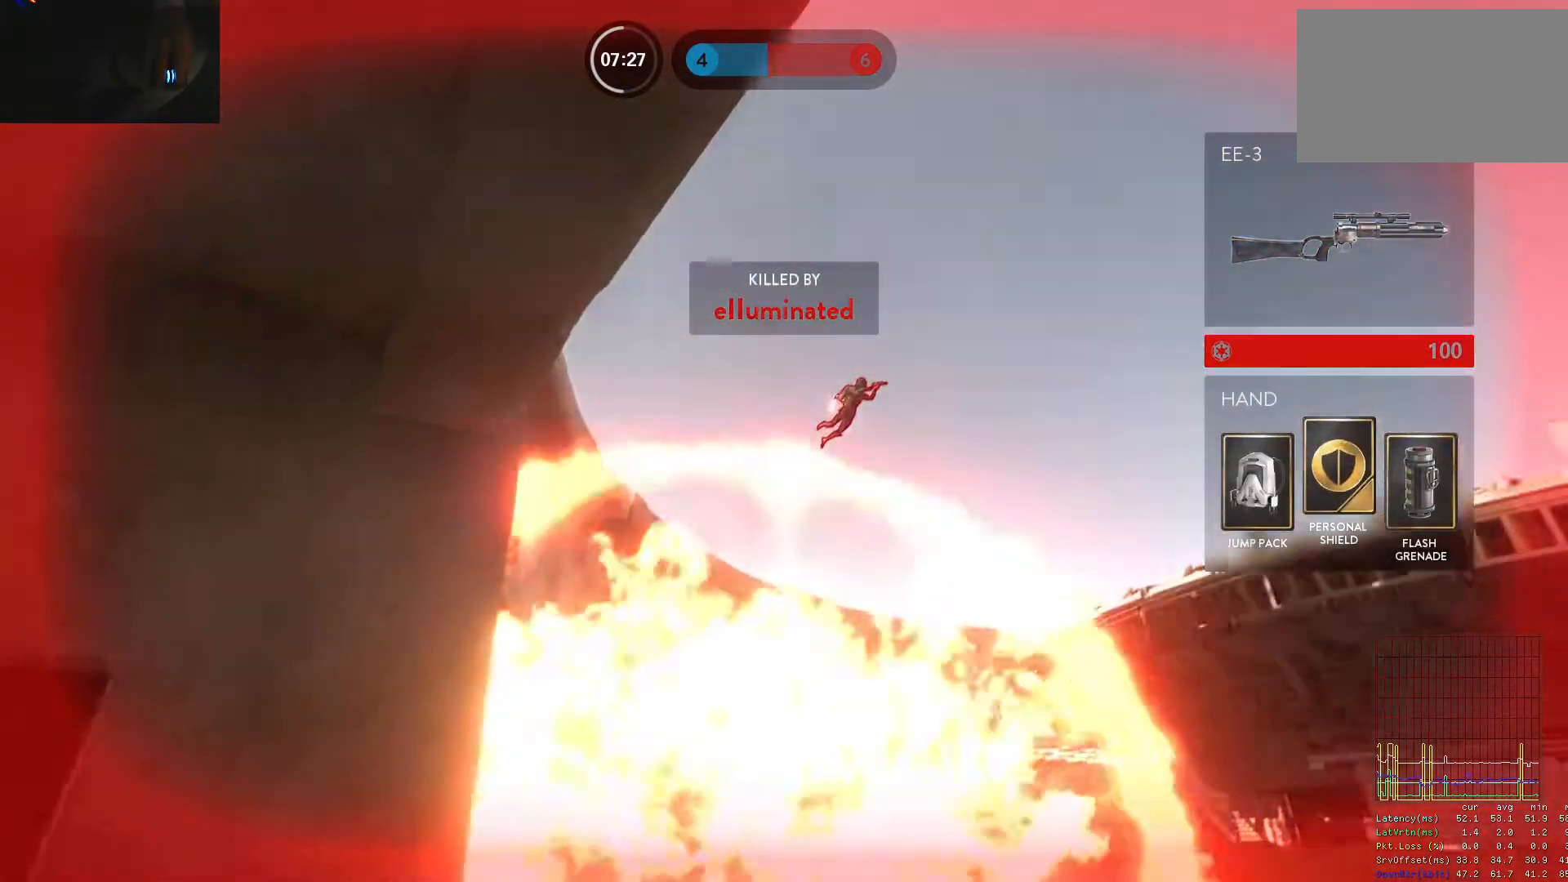
{"keys": [], "mouse": [], "events": [[17, "1", "up"], [117, "1", "down"], [150, "1", "up"], [250, "1", "down"], [300, "1", "up"], [383, "1", "down"], [433, "1", "up"]]}
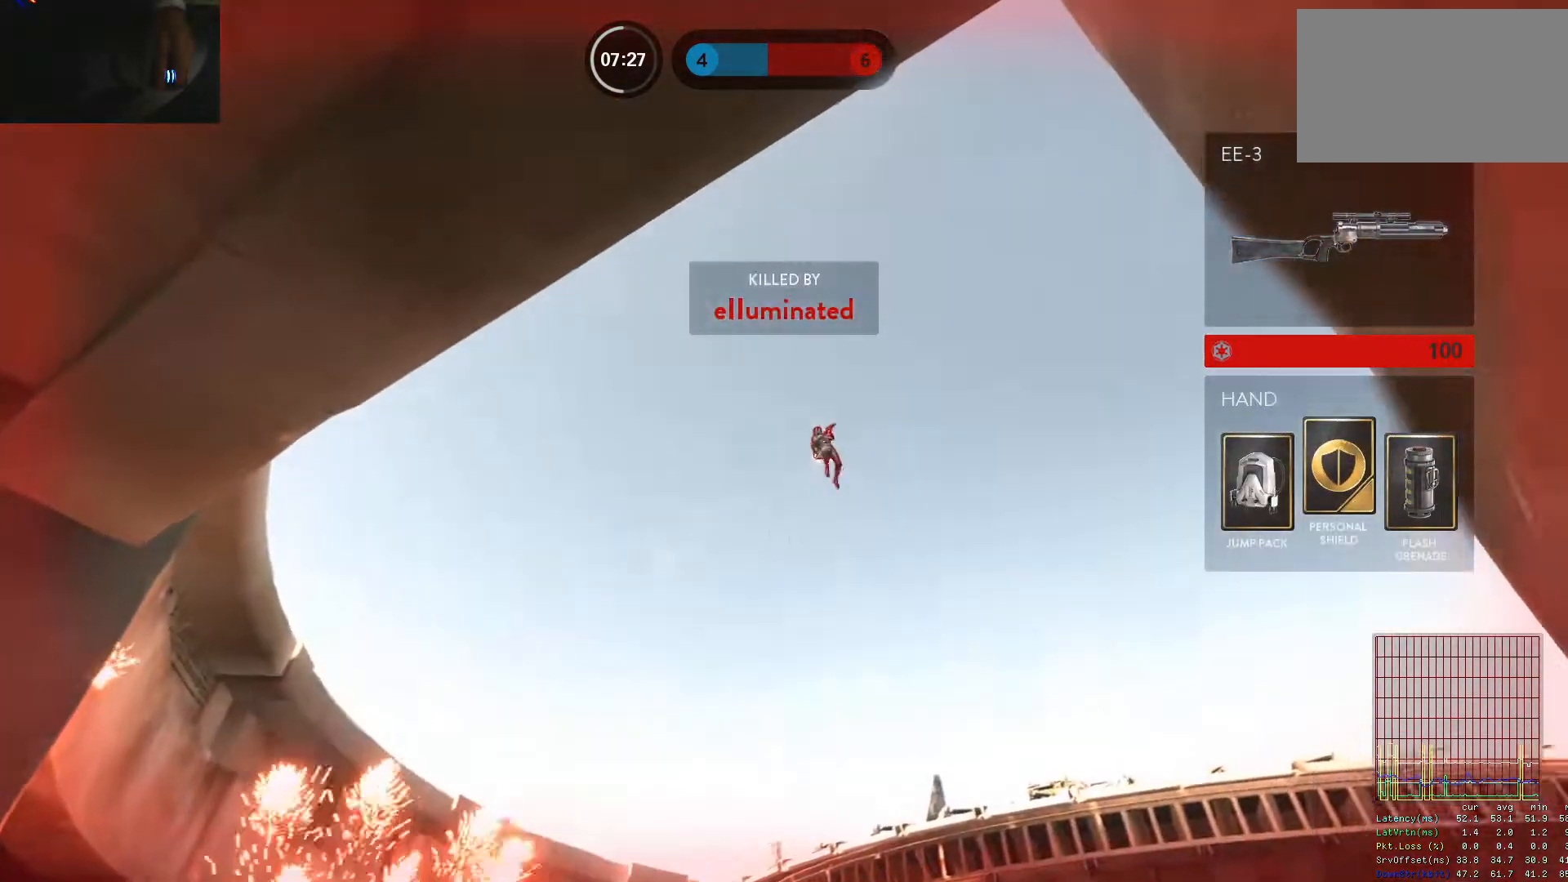
{"keys": ["1"], "mouse": [], "events": [[33, "1", "down"], [83, "1", "up"], [217, "1", "down"], [267, "1", "up"], [367, "1", "down"], [400, "1", "up"], [500, "1", "down"]]}
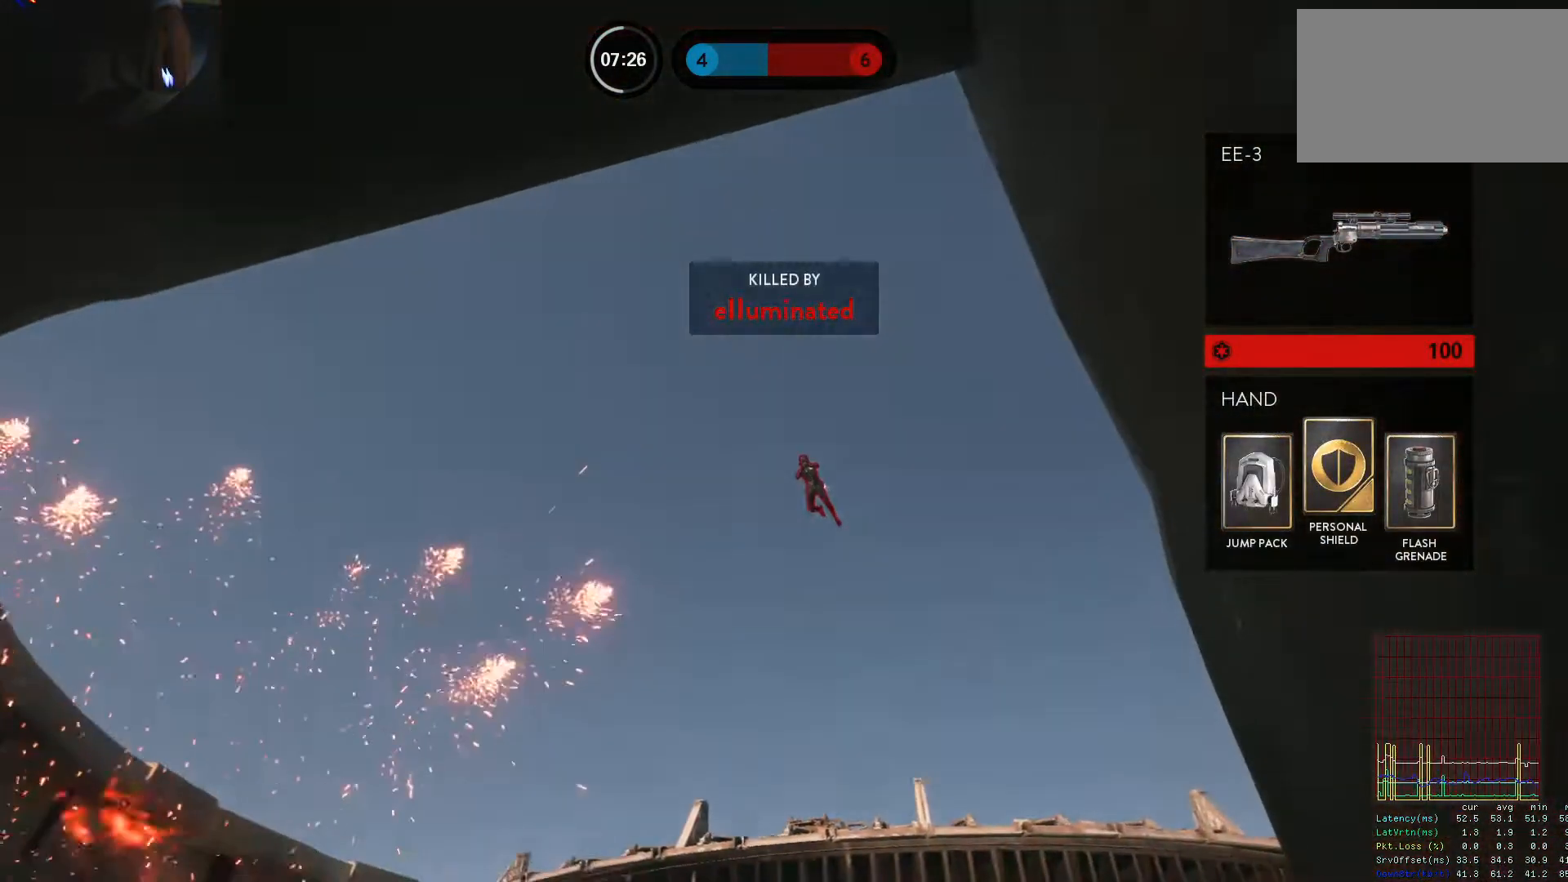
{"keys": ["1"], "mouse": [], "events": [[50, "1", "up"], [133, "1", "down"], [183, "1", "up"], [283, "1", "down"], [367, "1", "up"], [417, "1", "down"]]}
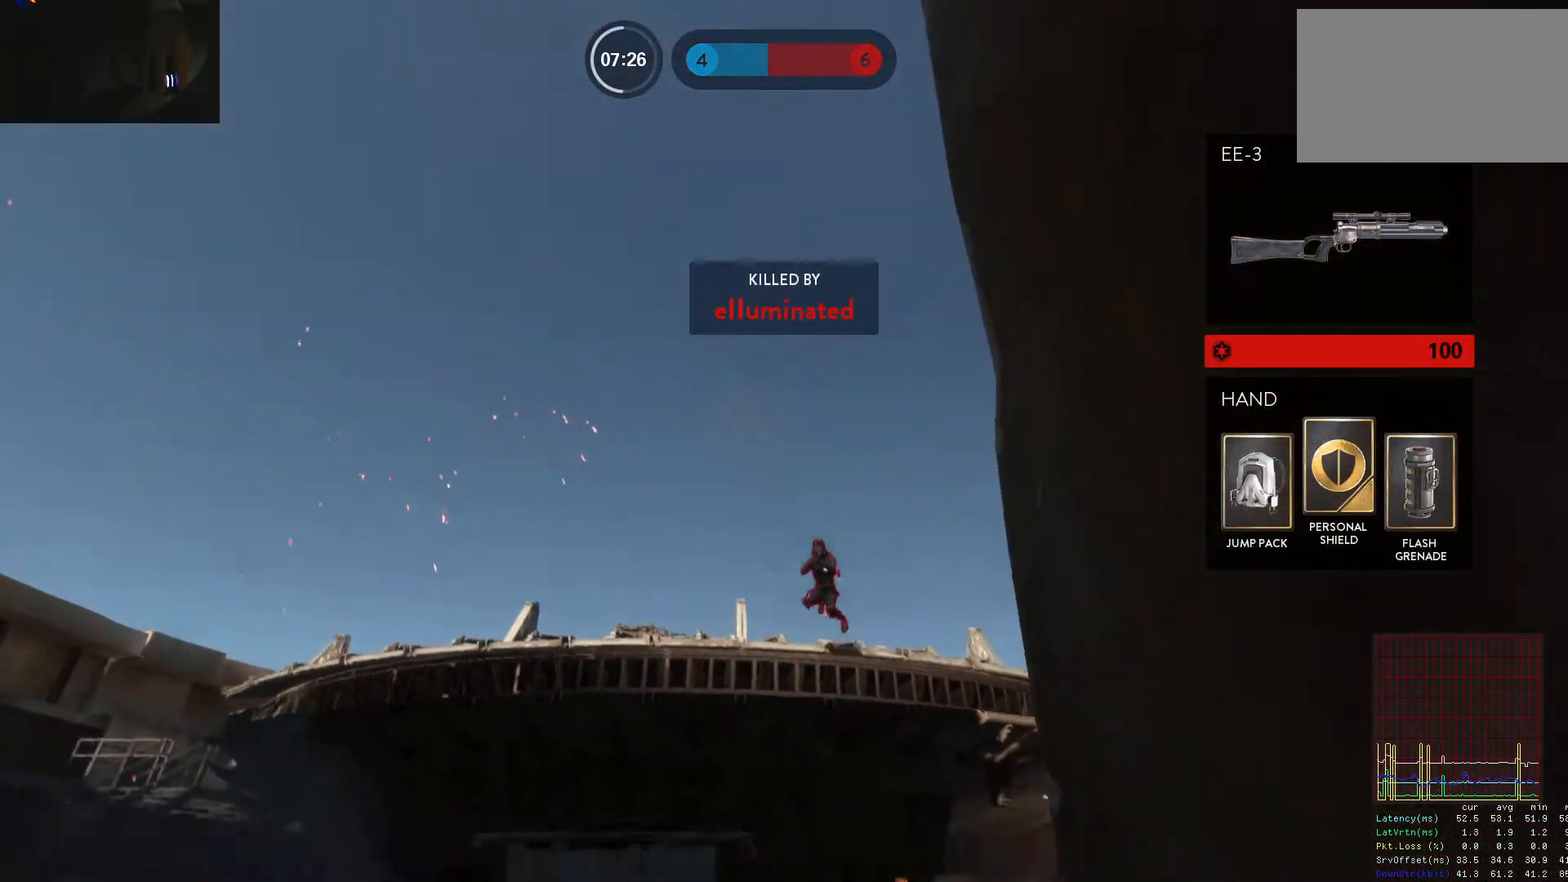
{"keys": [], "mouse": [], "events": [[17, "1", "up"], [117, "1", "down"], [150, "1", "up"], [250, "1", "down"], [300, "1", "up"], [383, "1", "down"], [483, "1", "up"]]}
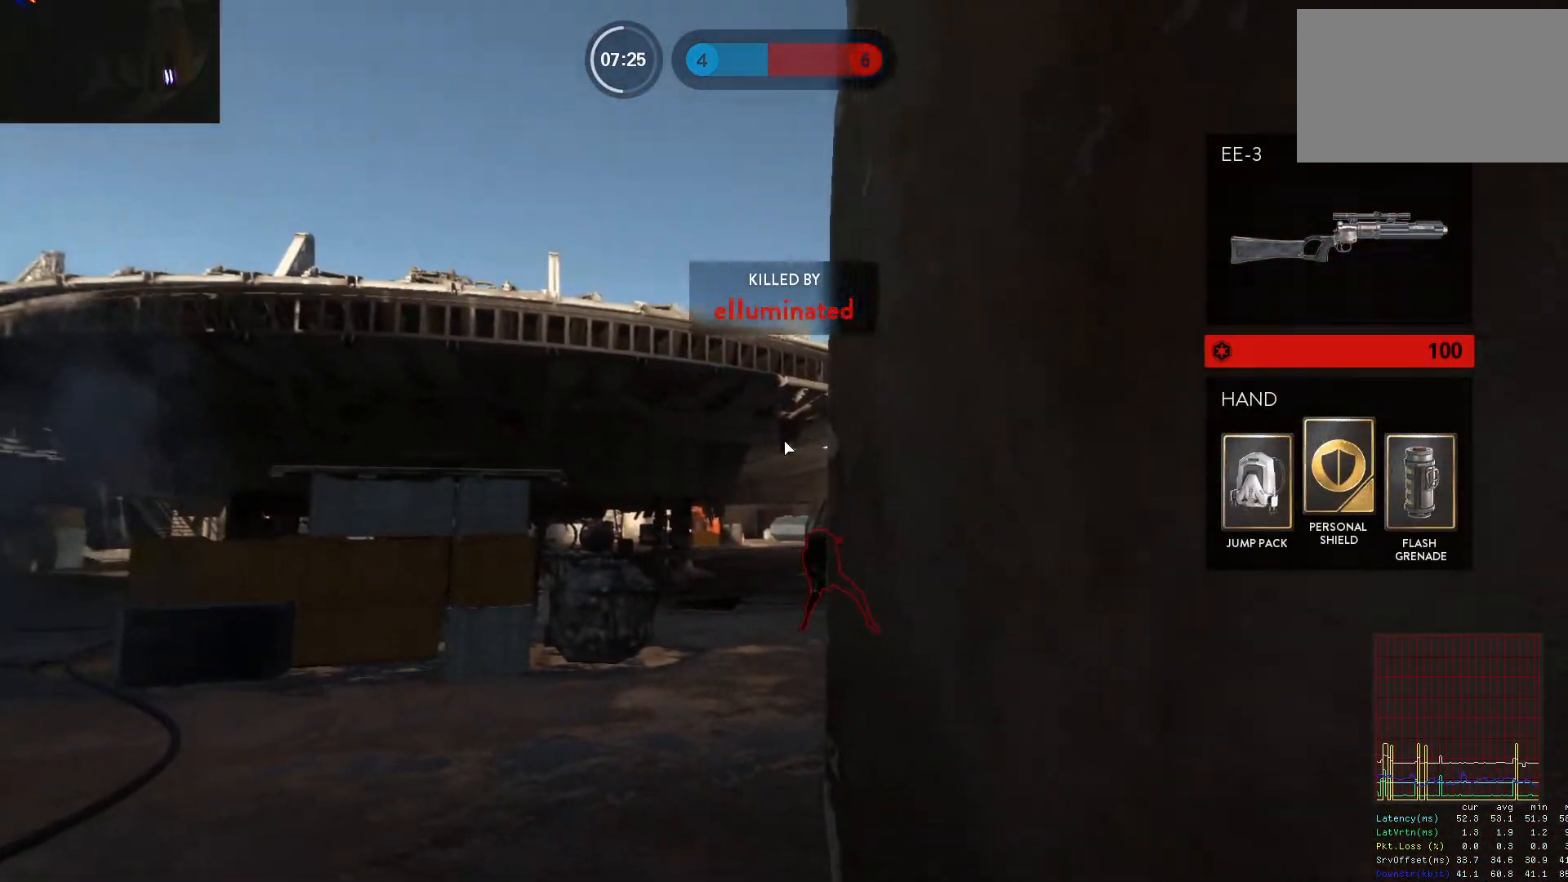
{"keys": ["1"], "mouse": [], "events": [[83, "1", "down"], [117, "1", "up"], [217, "1", "down"], [267, "1", "up"], [367, "1", "down"], [400, "1", "up"], [500, "1", "down"]]}
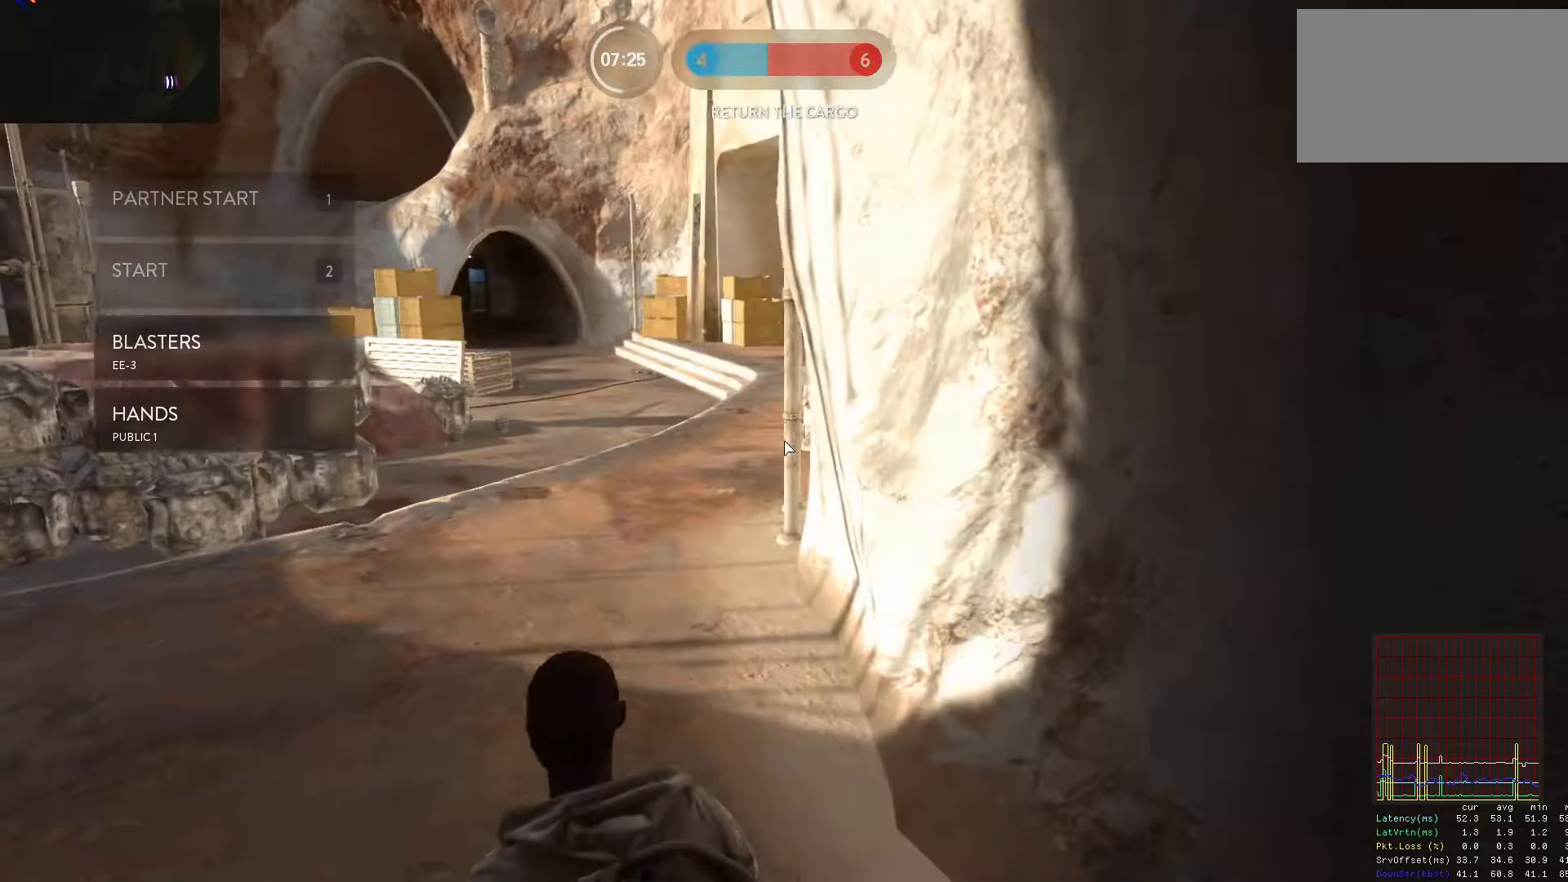
{"keys": ["a", "alt"], "mouse": [], "events": [[50, "1", "up"], [183, "w", "down"], [283, "a", "down"], [283, "c", "down"], [283, "shift", "down"], [333, "c", "up"], [333, "shift", "up"], [417, "w", "up"], [467, "alt", "down"]]}
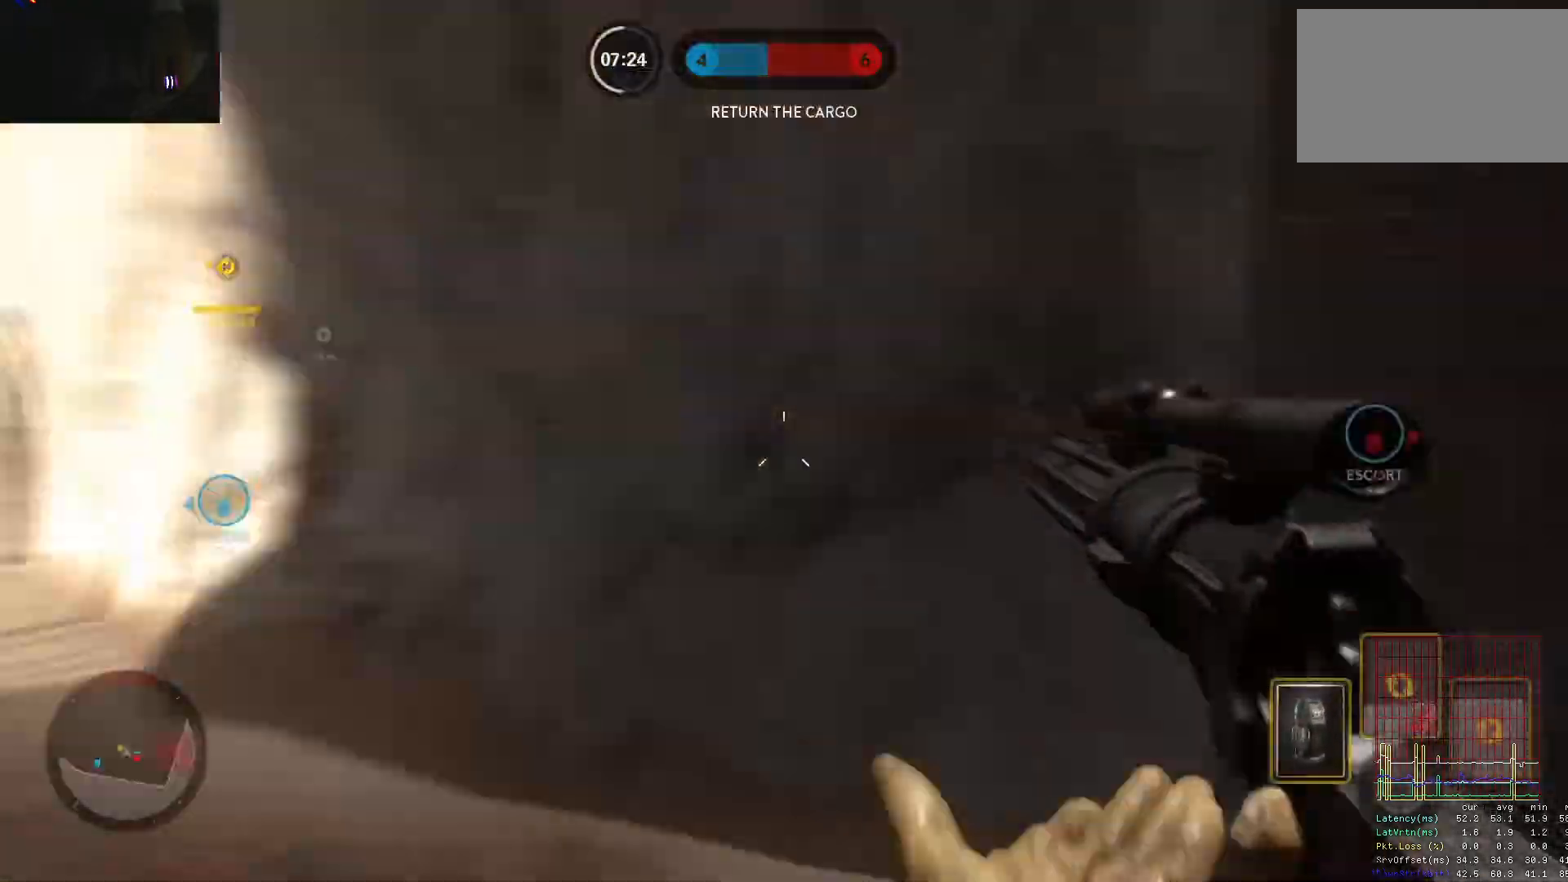
{"keys": ["a", "w"], "mouse": [], "events": [[100, "w", "down"], [150, "alt", "up"], [200, "space", "down"], [250, "w", "up"], [300, "space", "up"], [383, "space", "down"], [433, "space", "up"], [483, "w", "down"]]}
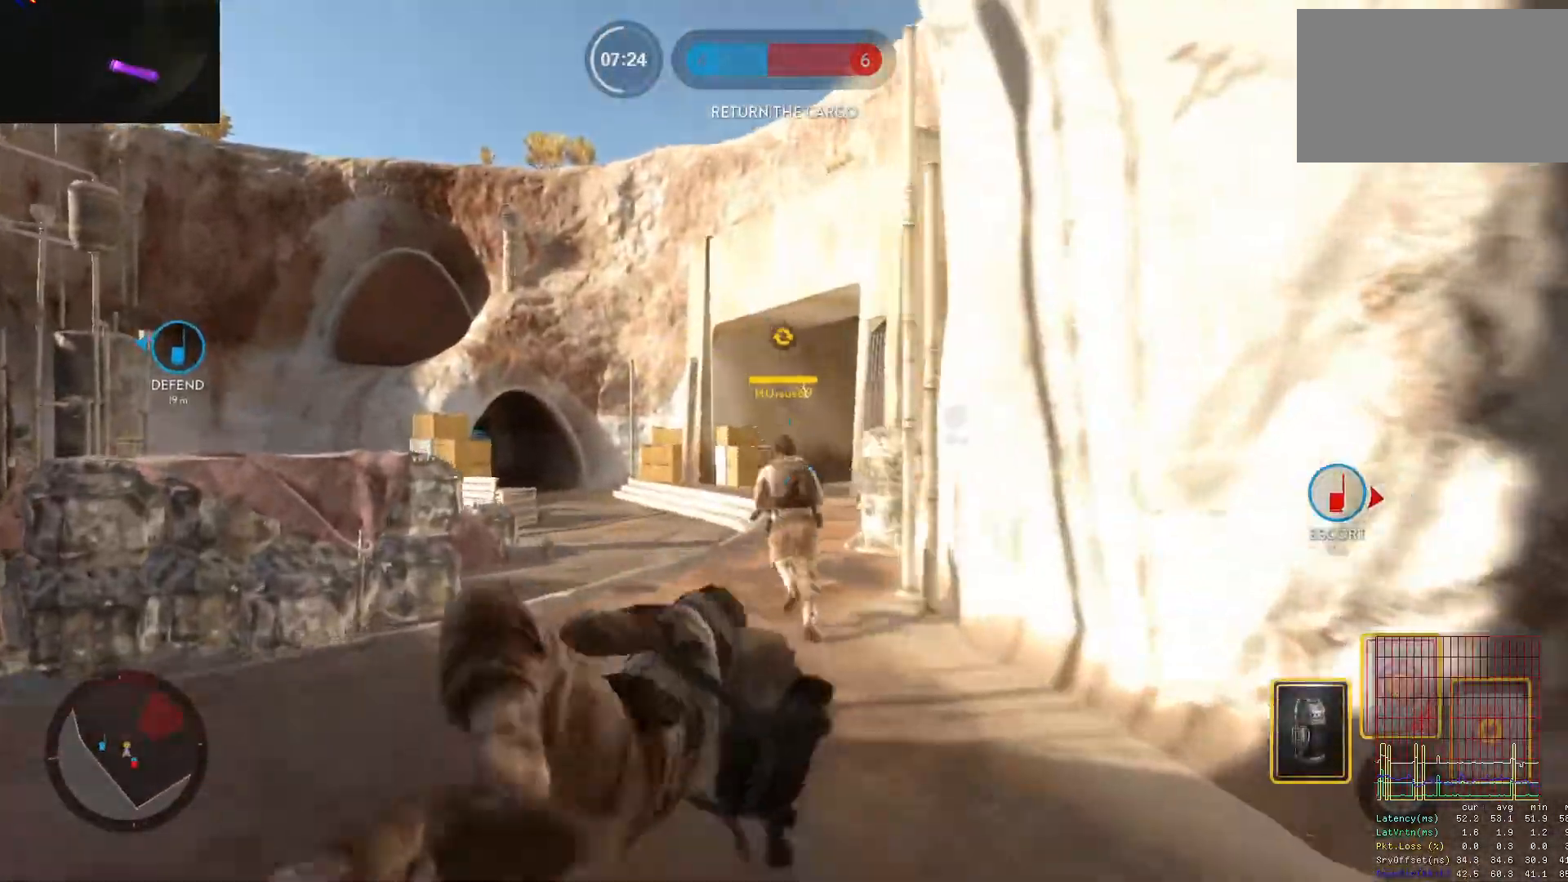
{"keys": ["a"], "mouse": [], "events": [[83, "w", "up"], [167, "mouse_left", "down"], [367, "mouse_left", "up"], [400, "mouse_left", "down"], [500, "mouse_left", "up"]]}
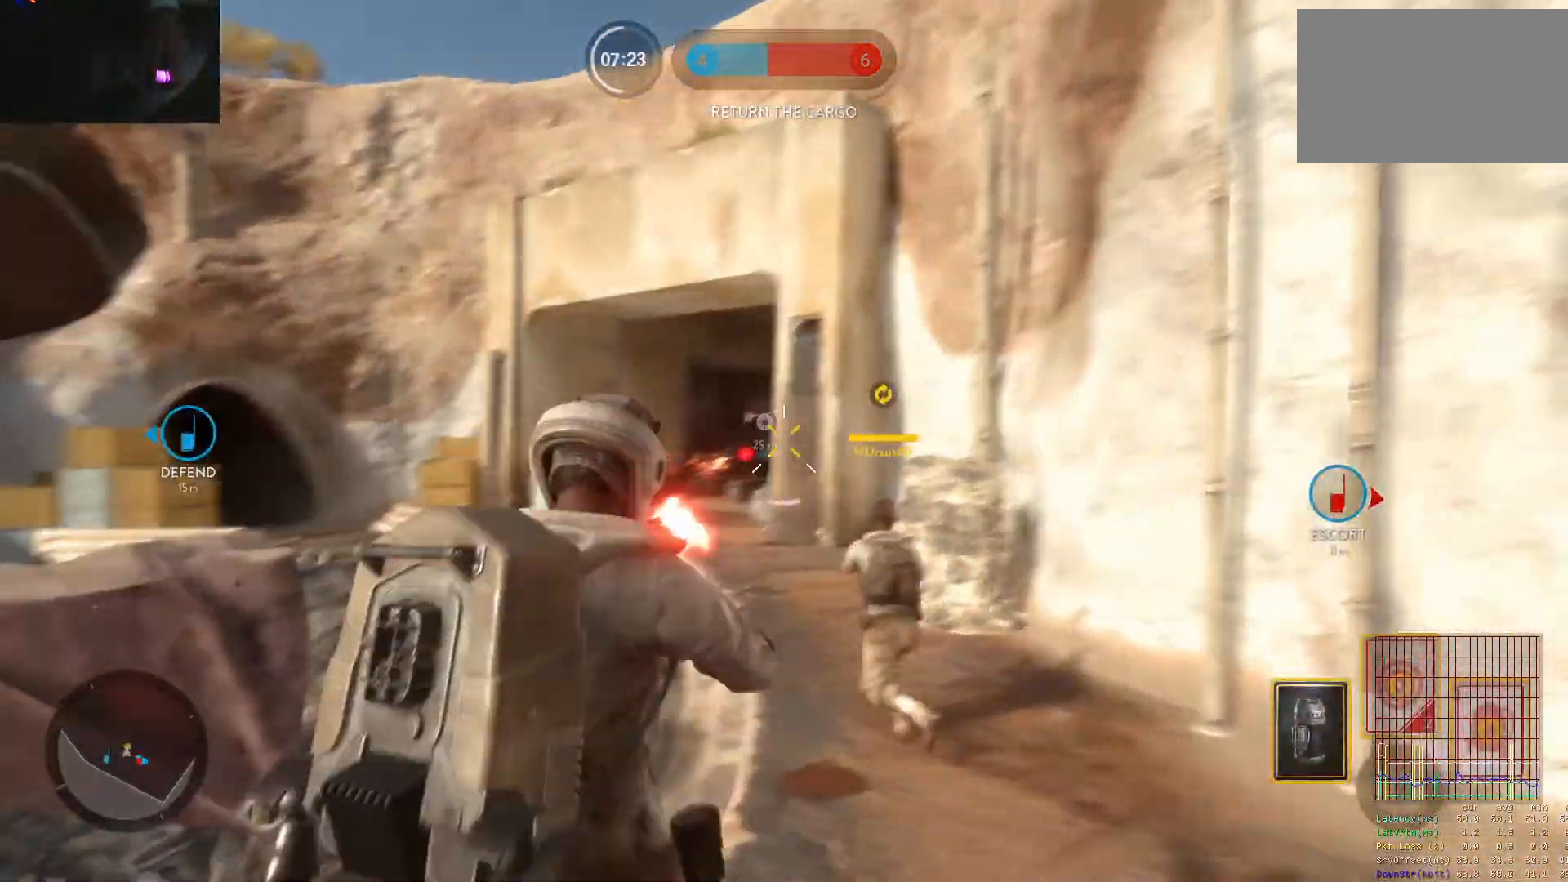
{"keys": ["a", "c", "w"], "mouse": [], "events": [[50, "mouse_left", "down"], [100, "c", "down"], [133, "mouse_left", "up"], [333, "w", "down"]]}
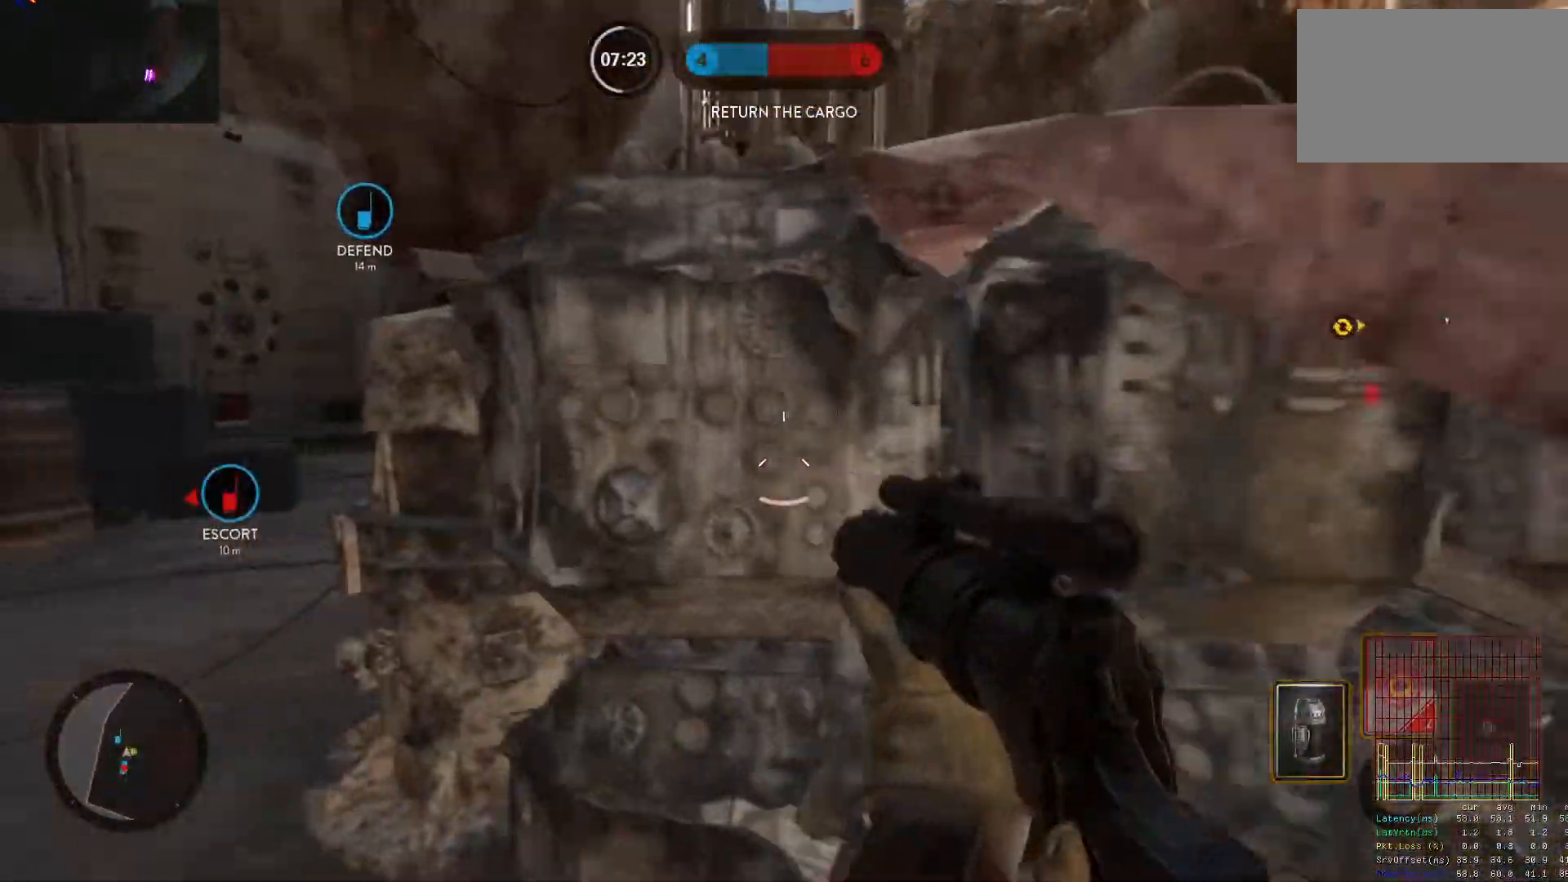
{"keys": ["a", "w"], "mouse": [], "events": [[17, "shift", "down"], [67, "c", "up"], [150, "shift", "up"], [300, "c", "down"], [350, "c", "up"]]}